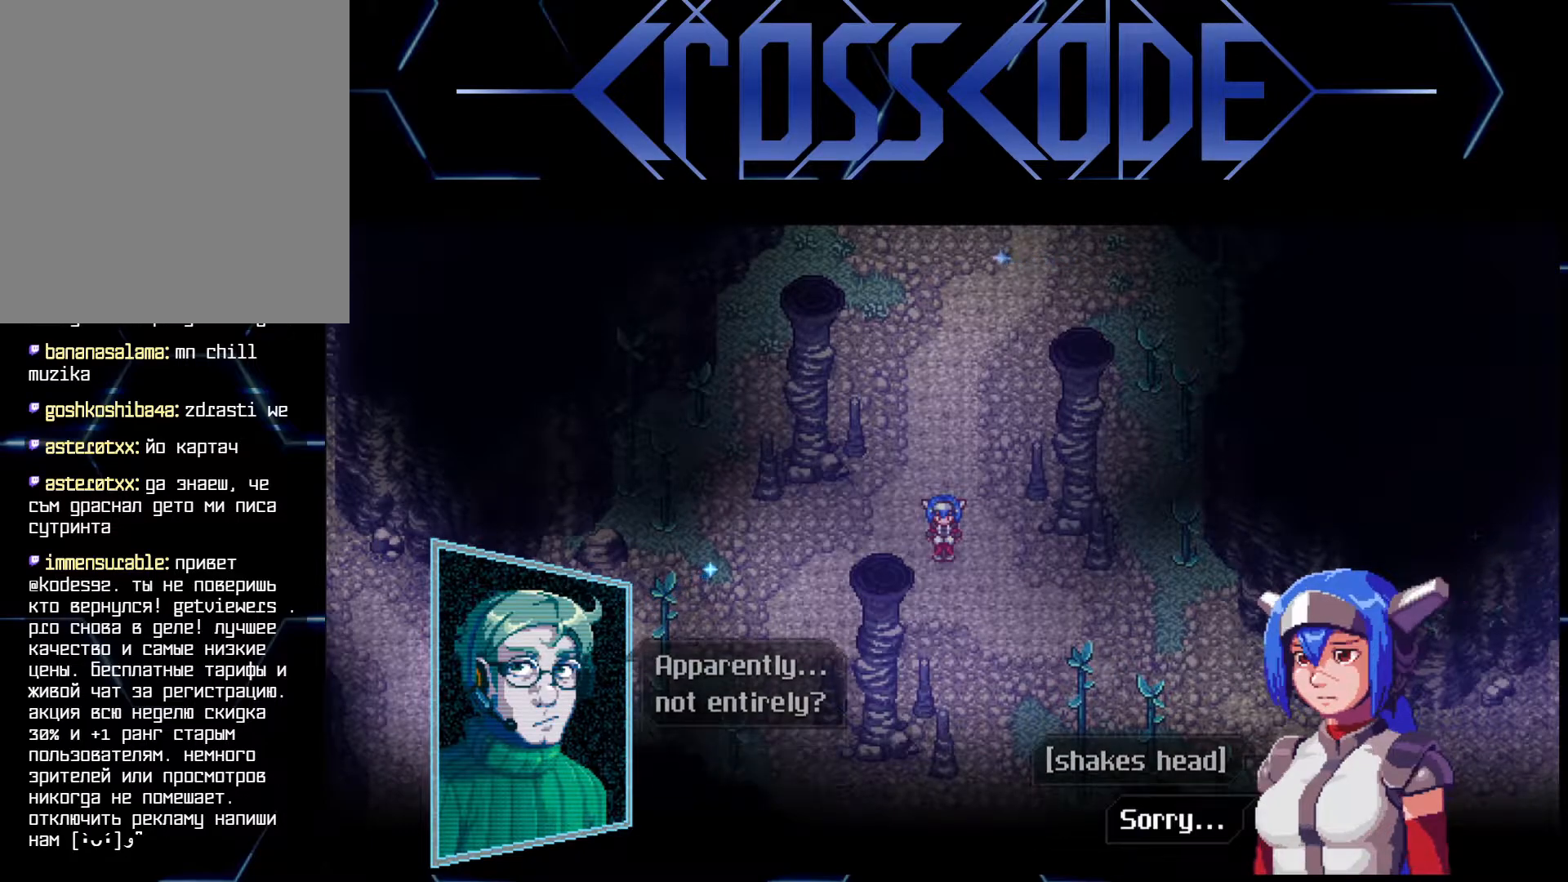
Gameplay with a controller (Xbox layout); each line is a JSON object with the inputs held at the frame after it. "events" lists button and stick changes between this image and that frame as [ms after this image, input, new state], when the widget could be followed in between.
{"buttons": ["A"], "left_stick": "center", "right_stick": "center", "events": [[417, "A", "down"]]}
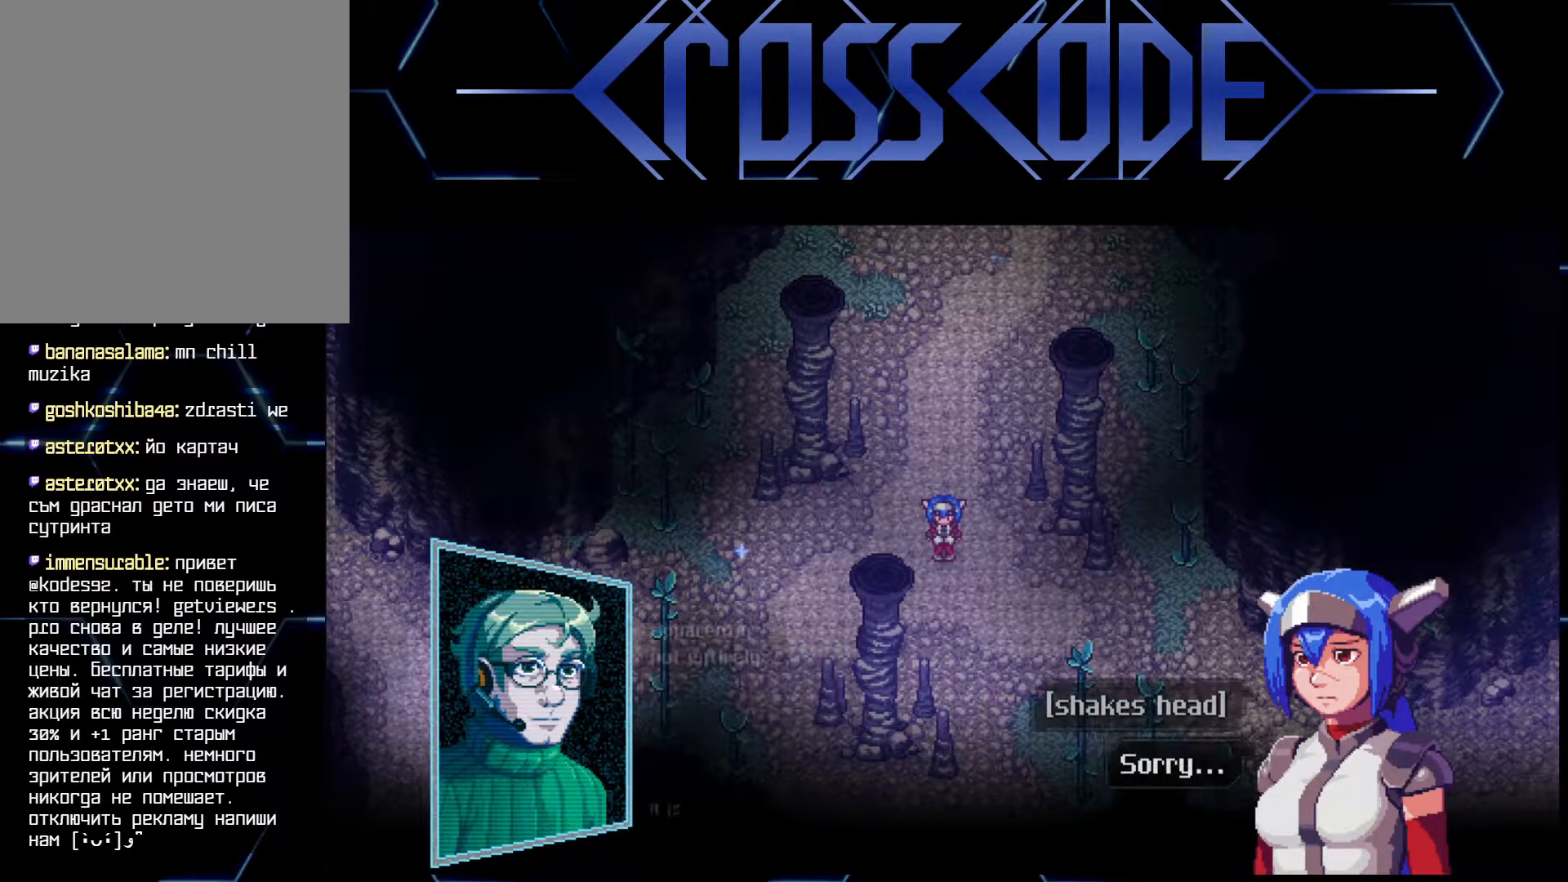
{"buttons": [], "left_stick": "center", "right_stick": "center", "events": [[17, "A", "up"]]}
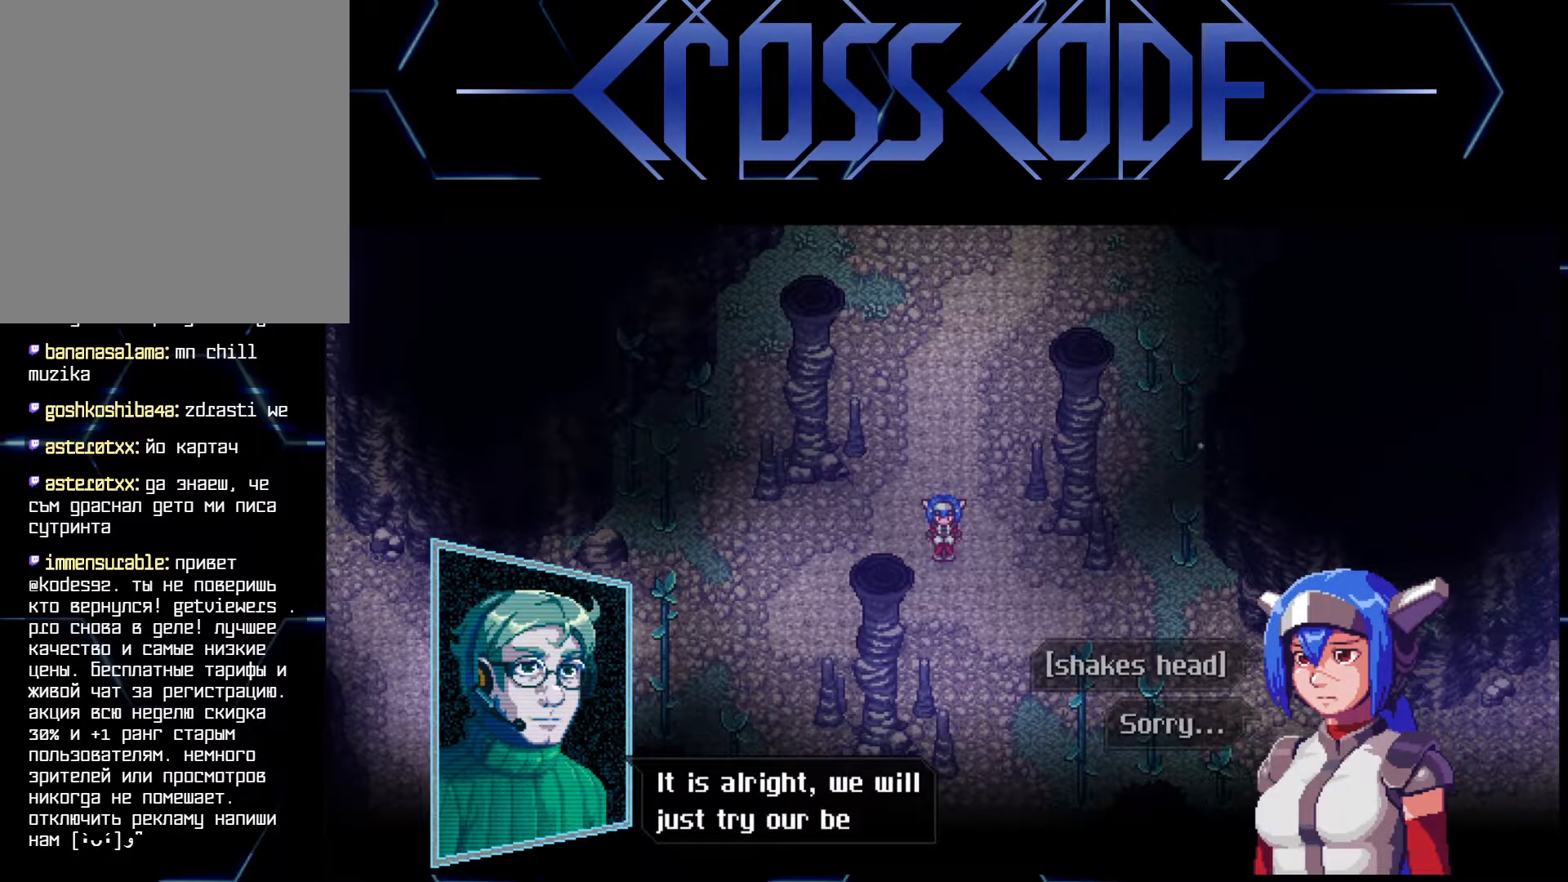
{"buttons": [], "left_stick": "center", "right_stick": "center", "events": []}
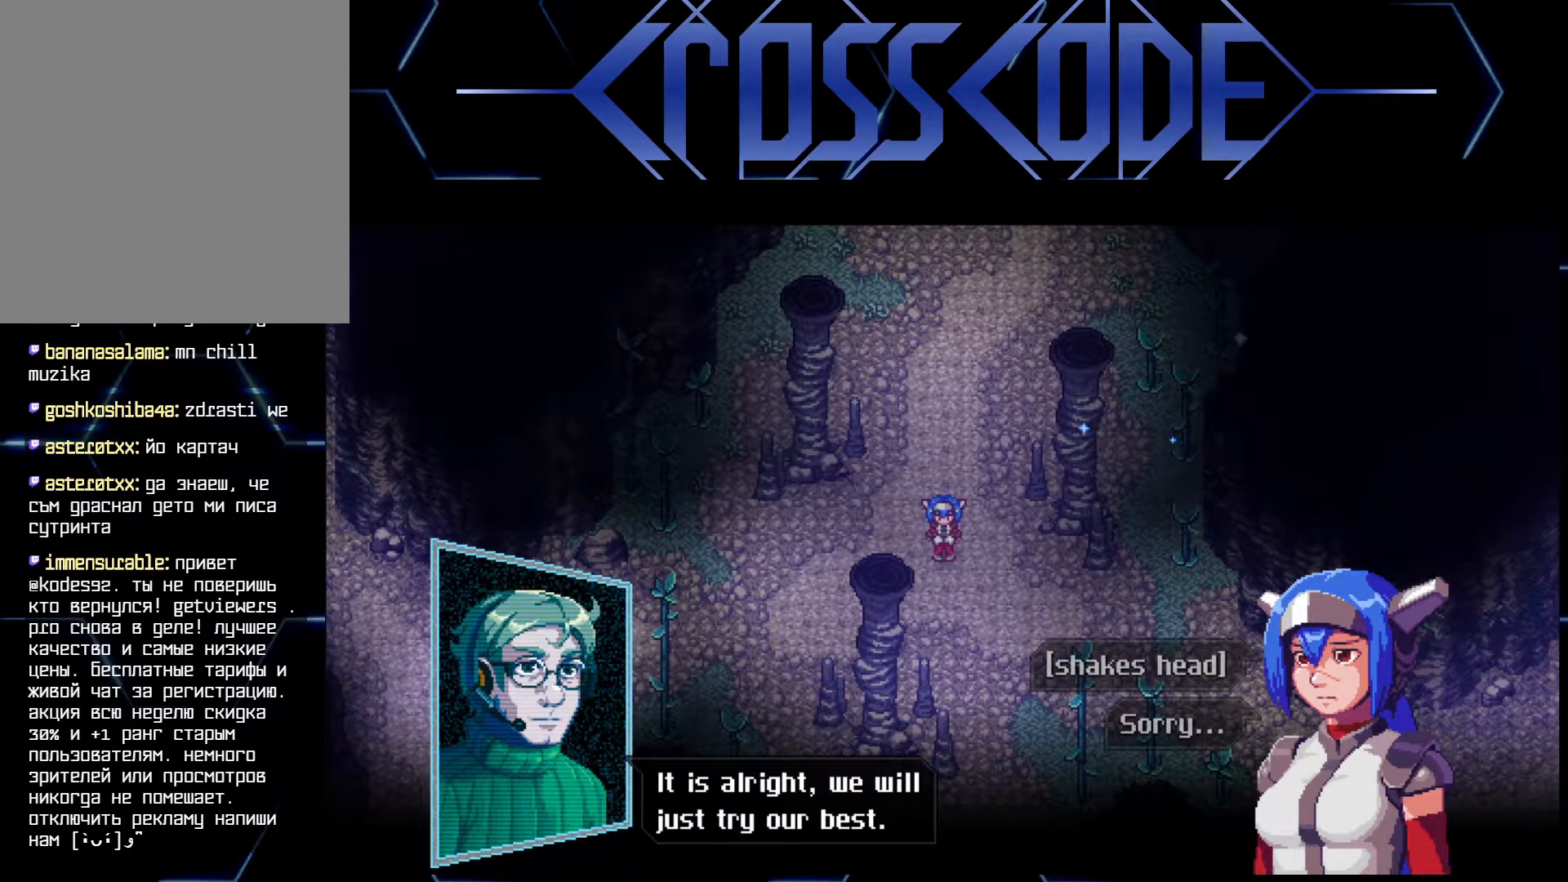
{"buttons": [], "left_stick": "center", "right_stick": "center", "events": []}
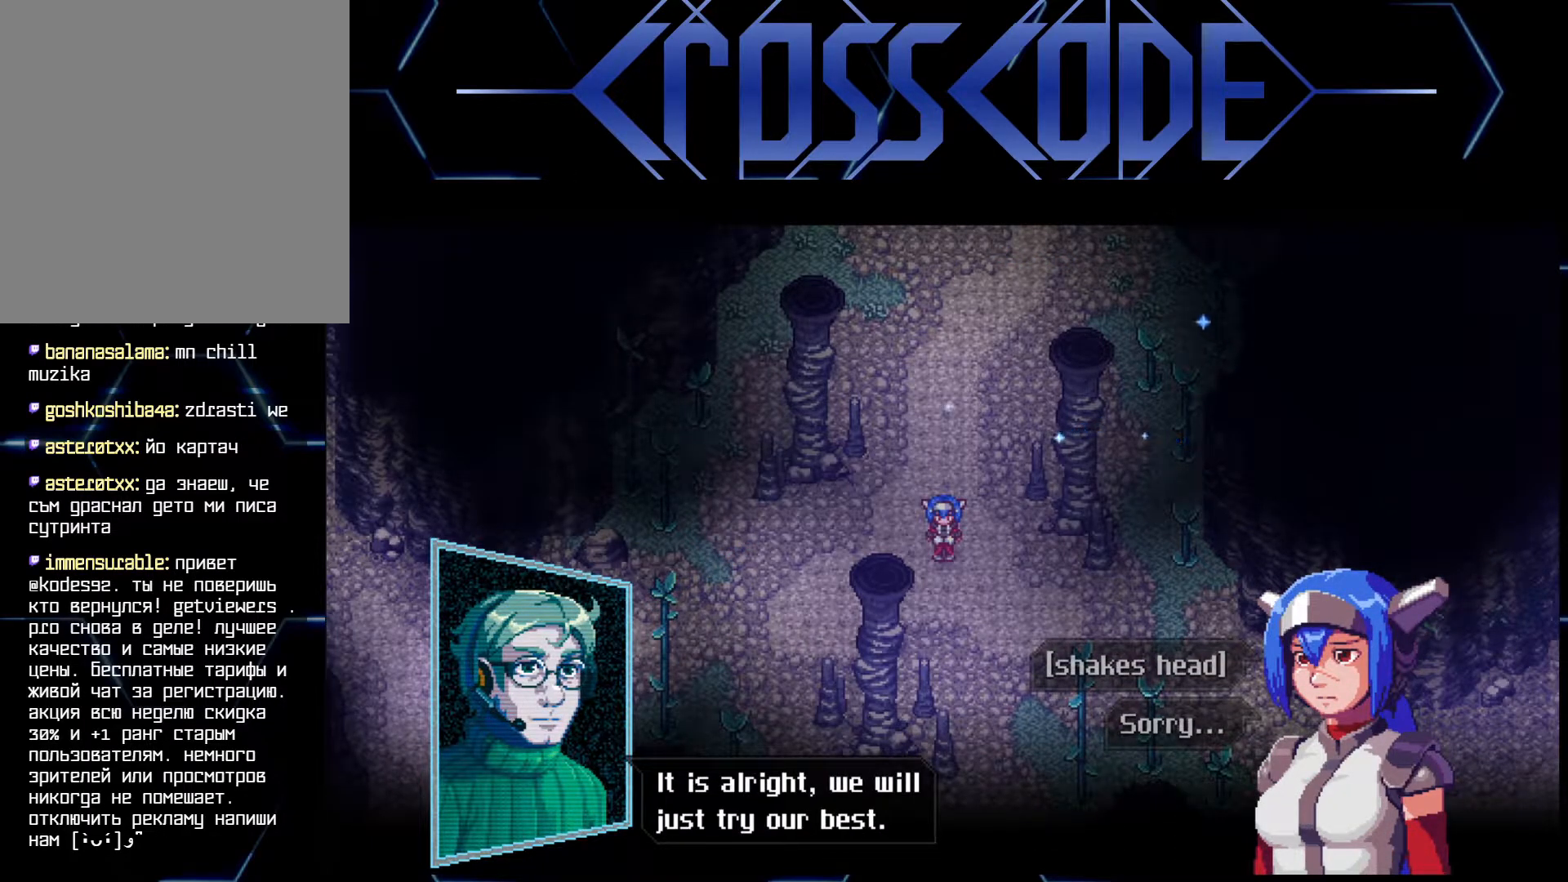
{"buttons": [], "left_stick": "center", "right_stick": "center", "events": []}
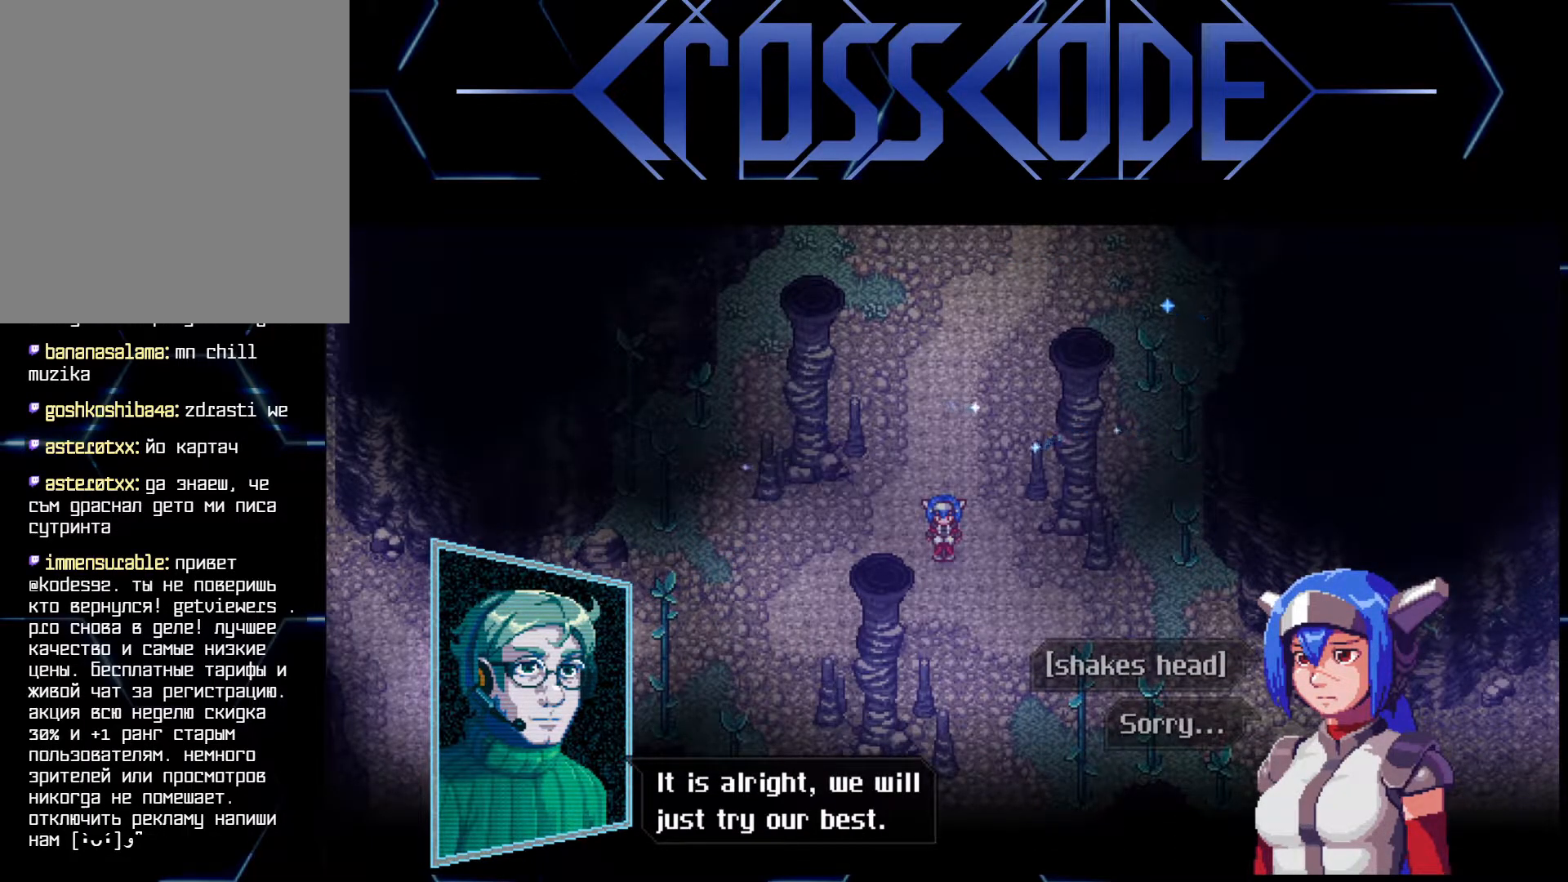
{"buttons": [], "left_stick": "center", "right_stick": "center", "events": []}
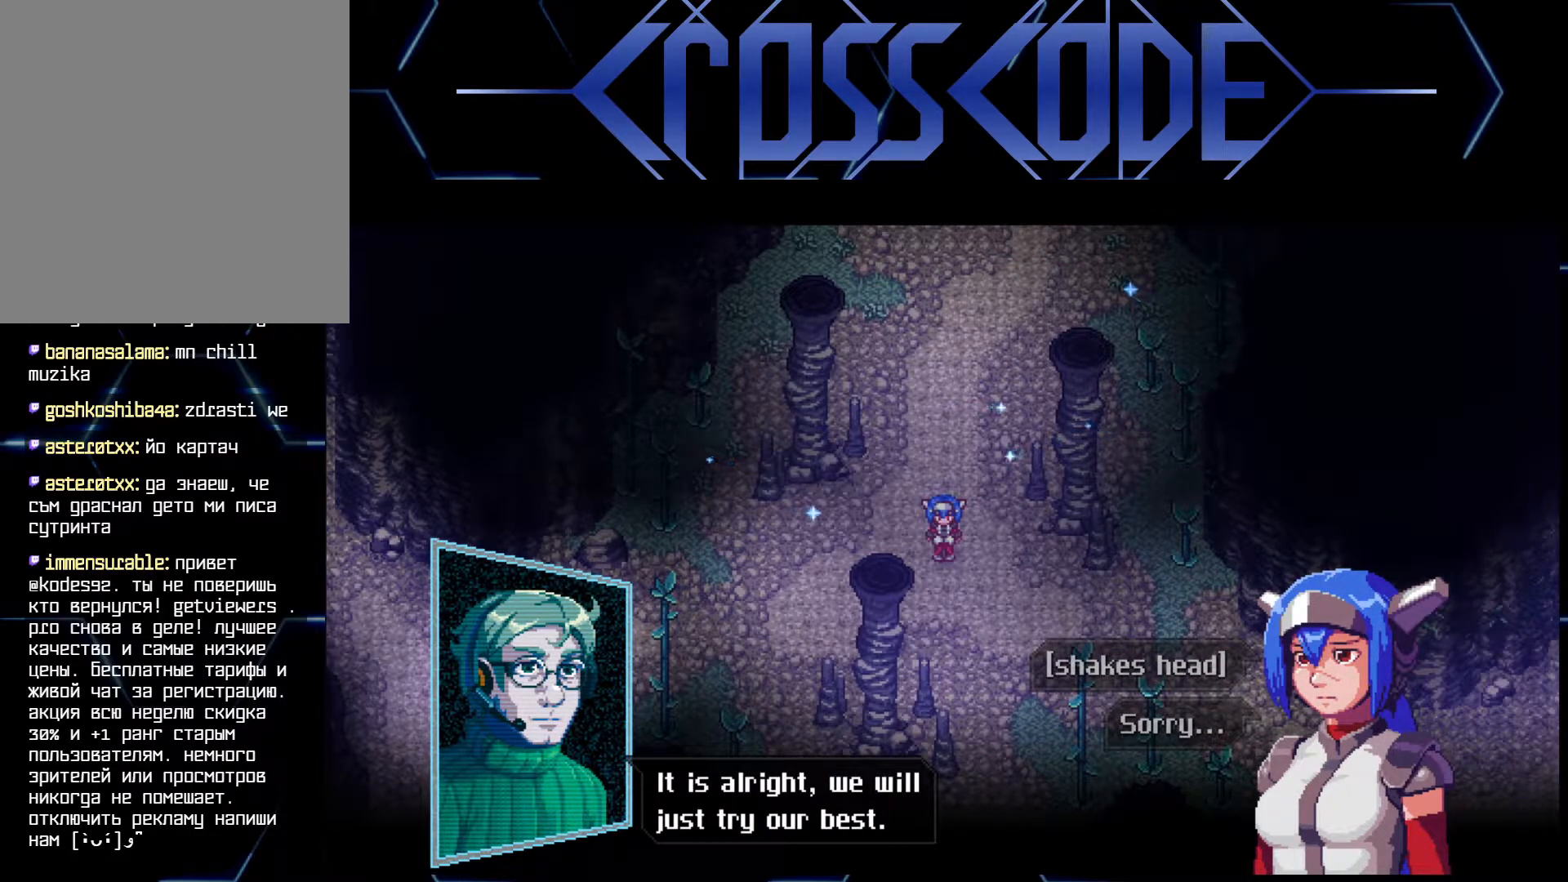
{"buttons": [], "left_stick": "center", "right_stick": "center", "events": [[300, "A", "down"], [400, "A", "up"]]}
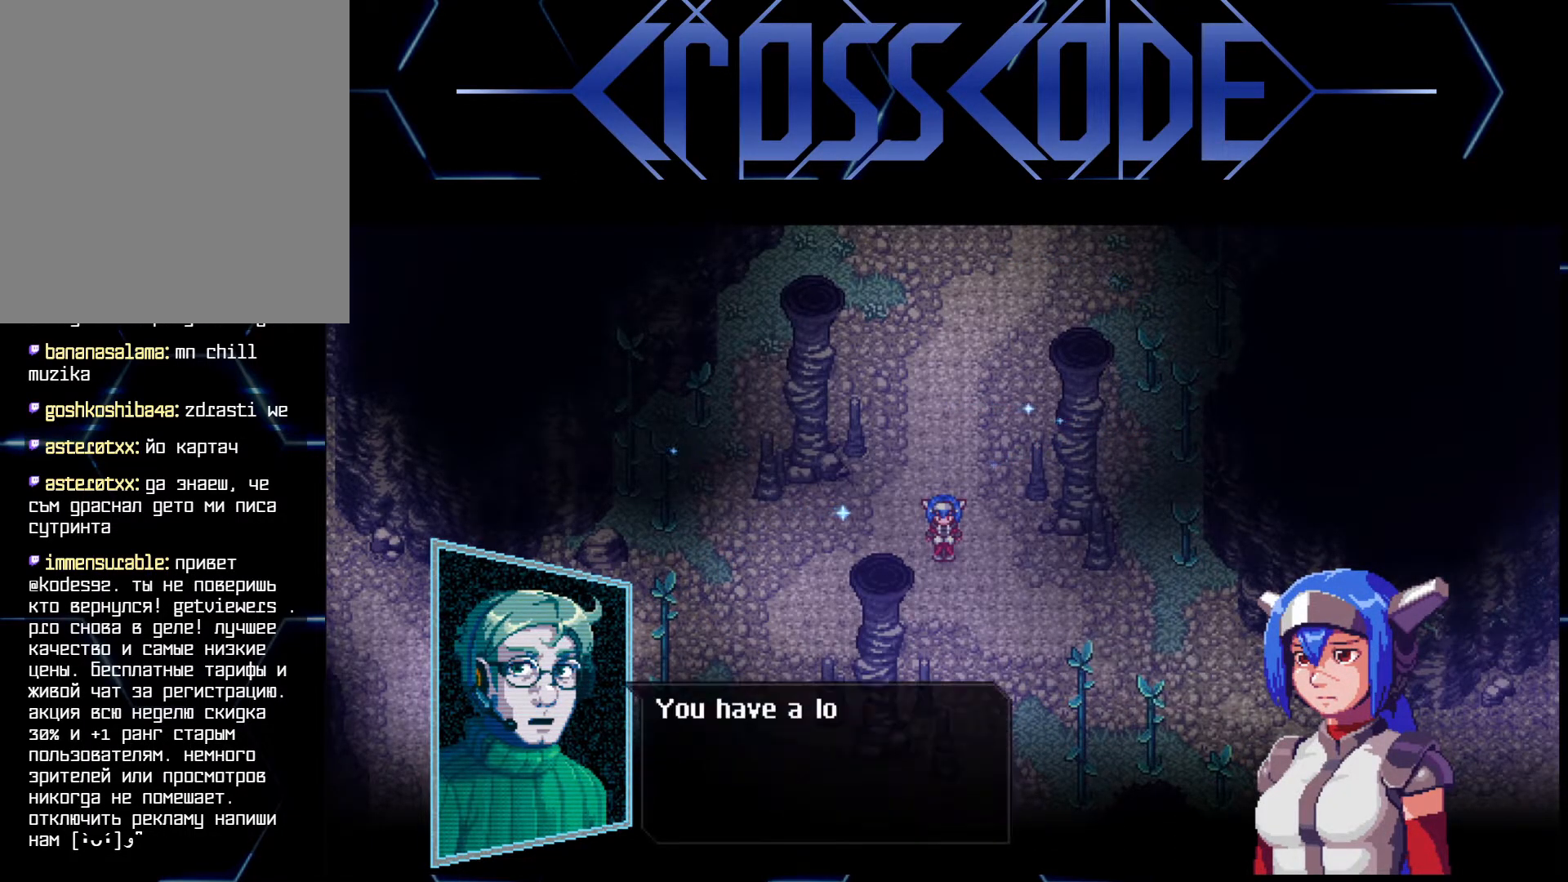
{"buttons": [], "left_stick": "center", "right_stick": "center", "events": []}
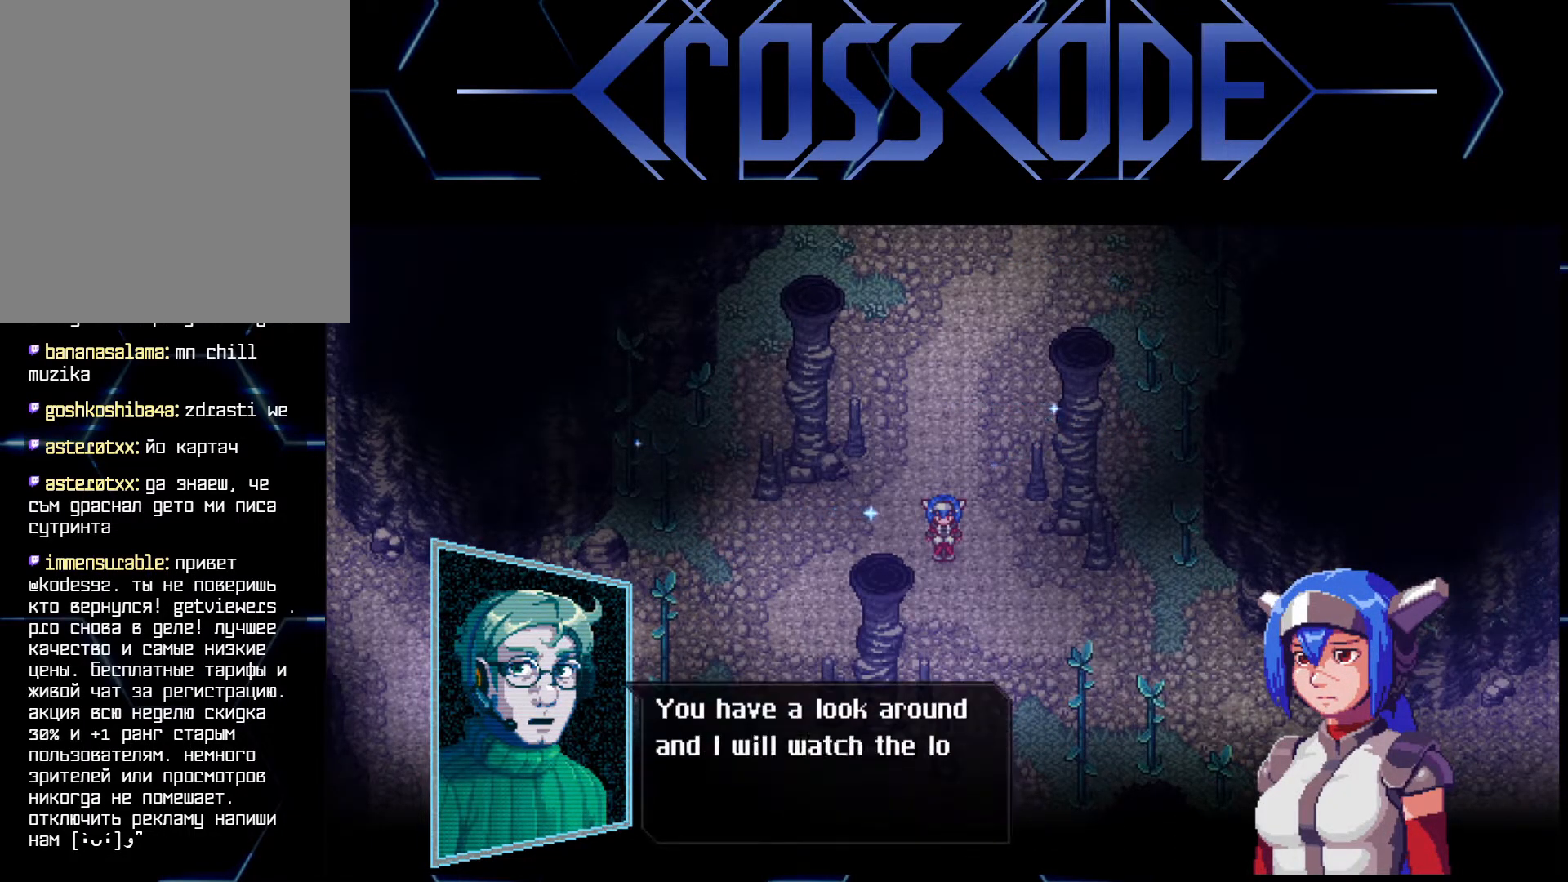
{"buttons": [], "left_stick": "center", "right_stick": "center", "events": []}
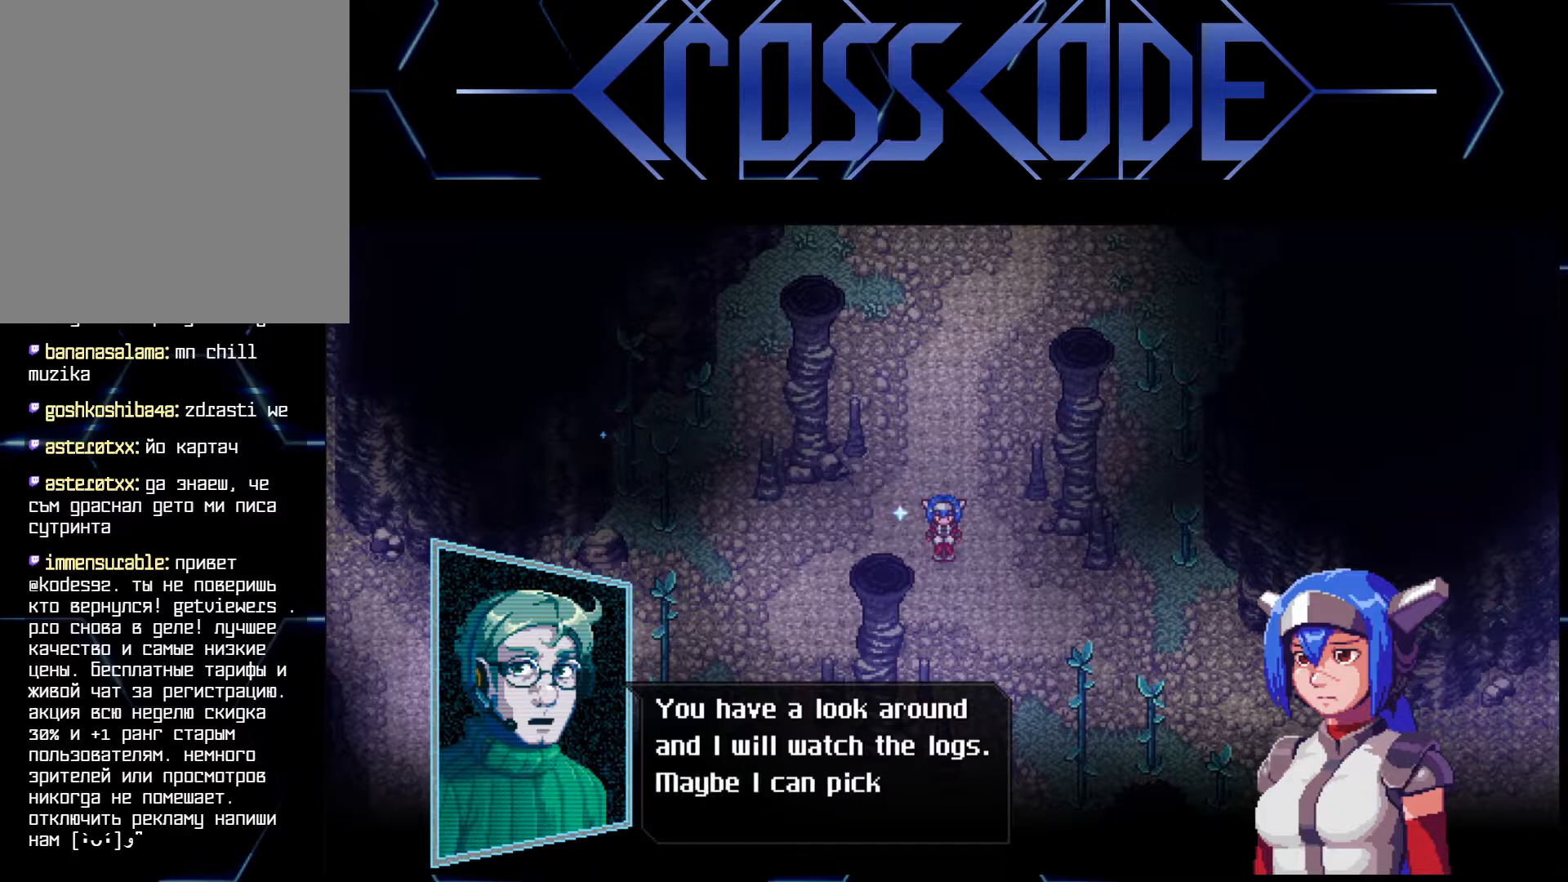
{"buttons": [], "left_stick": "center", "right_stick": "center", "events": []}
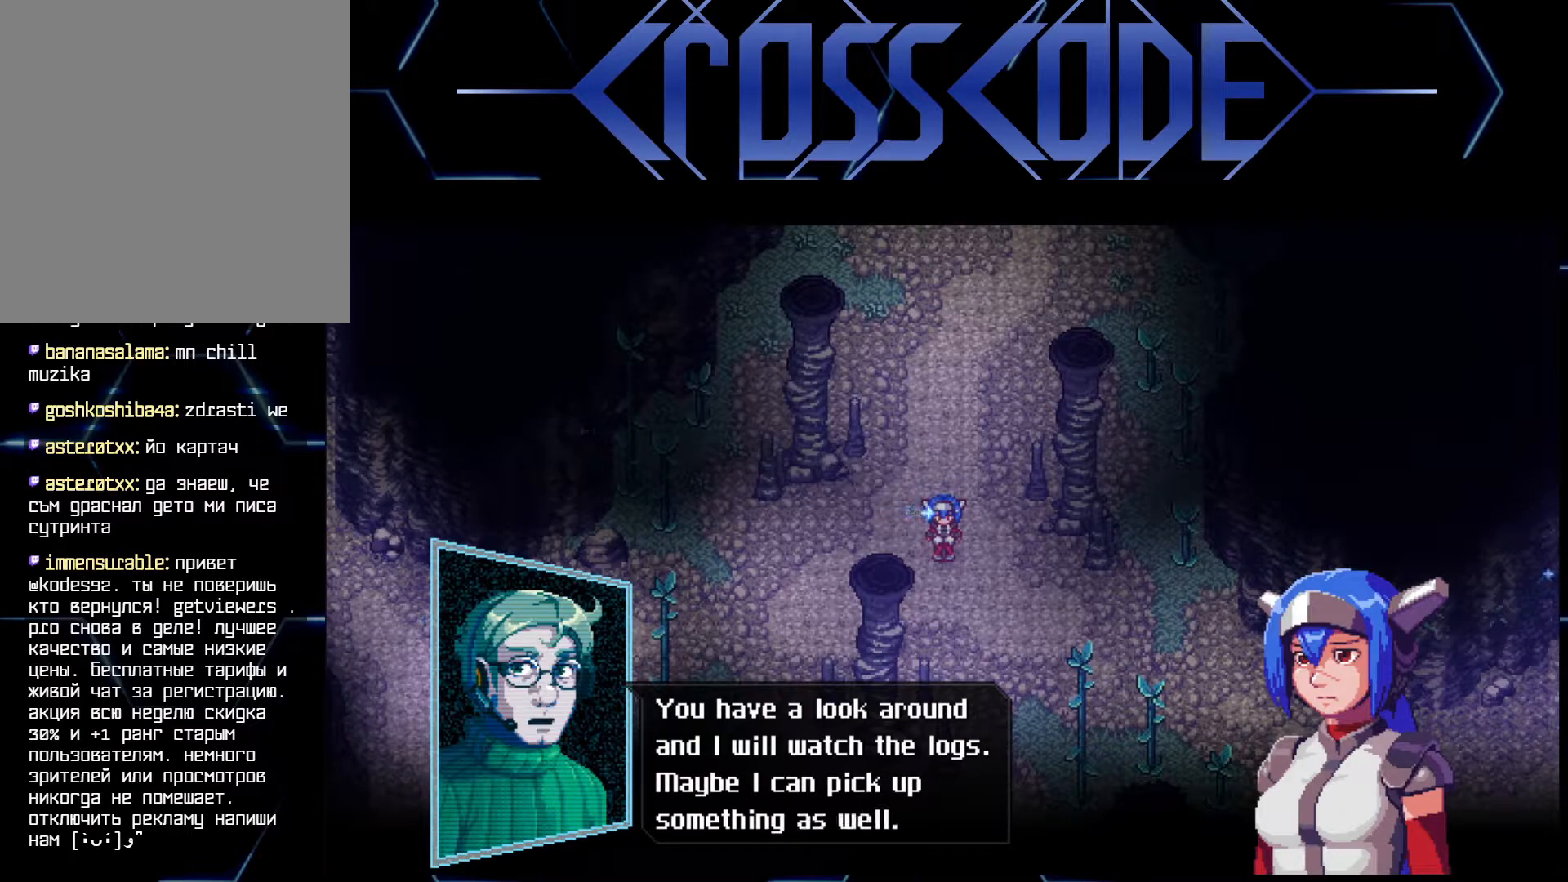
{"buttons": [], "left_stick": "center", "right_stick": "center", "events": []}
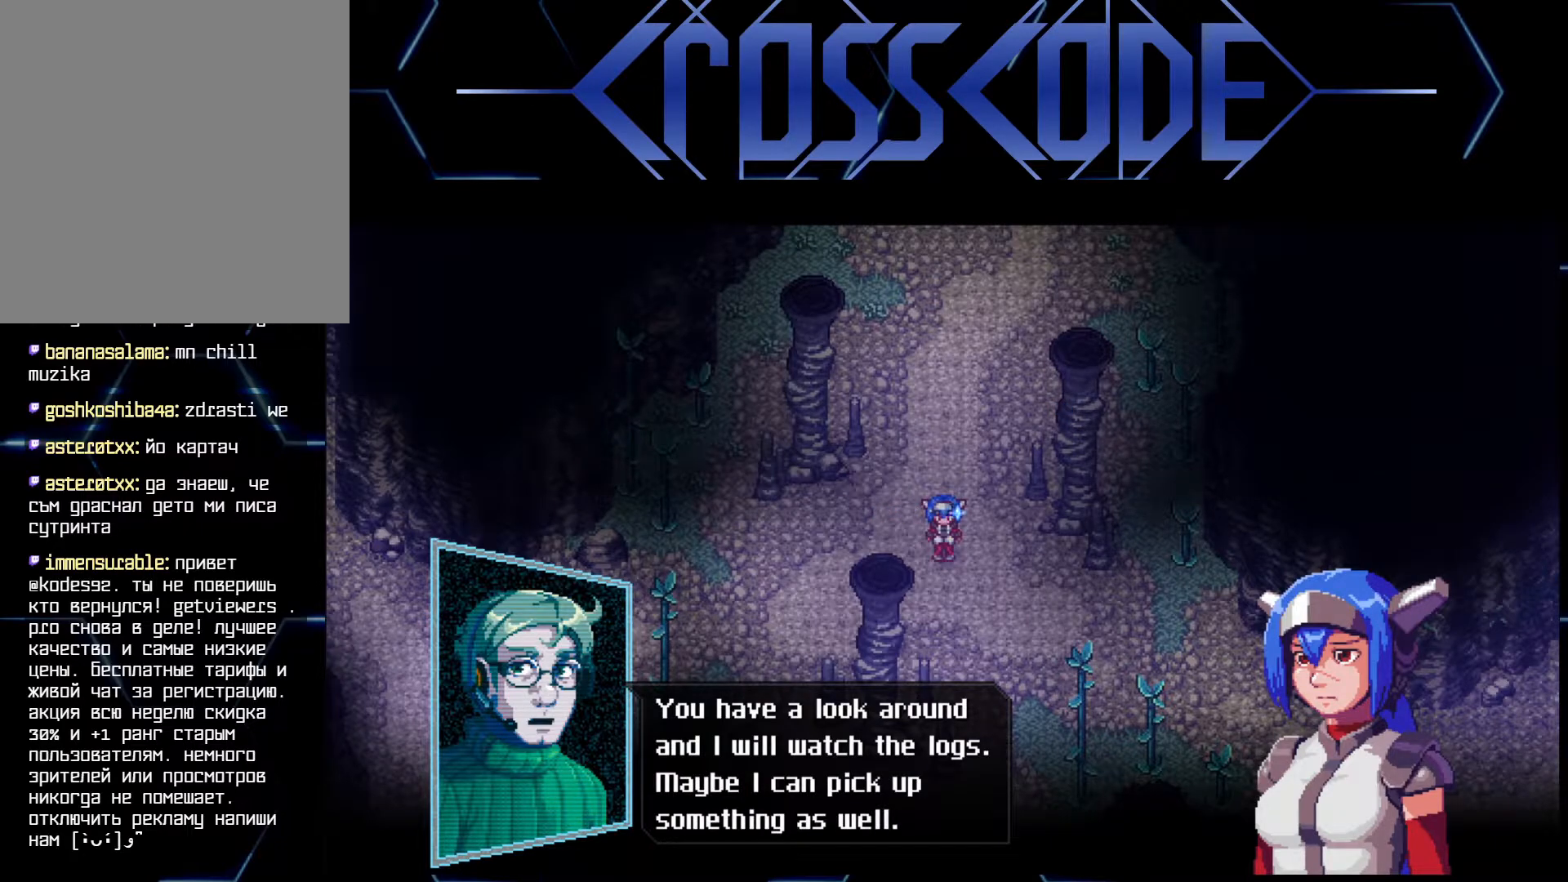
{"buttons": [], "left_stick": "center", "right_stick": "center", "events": []}
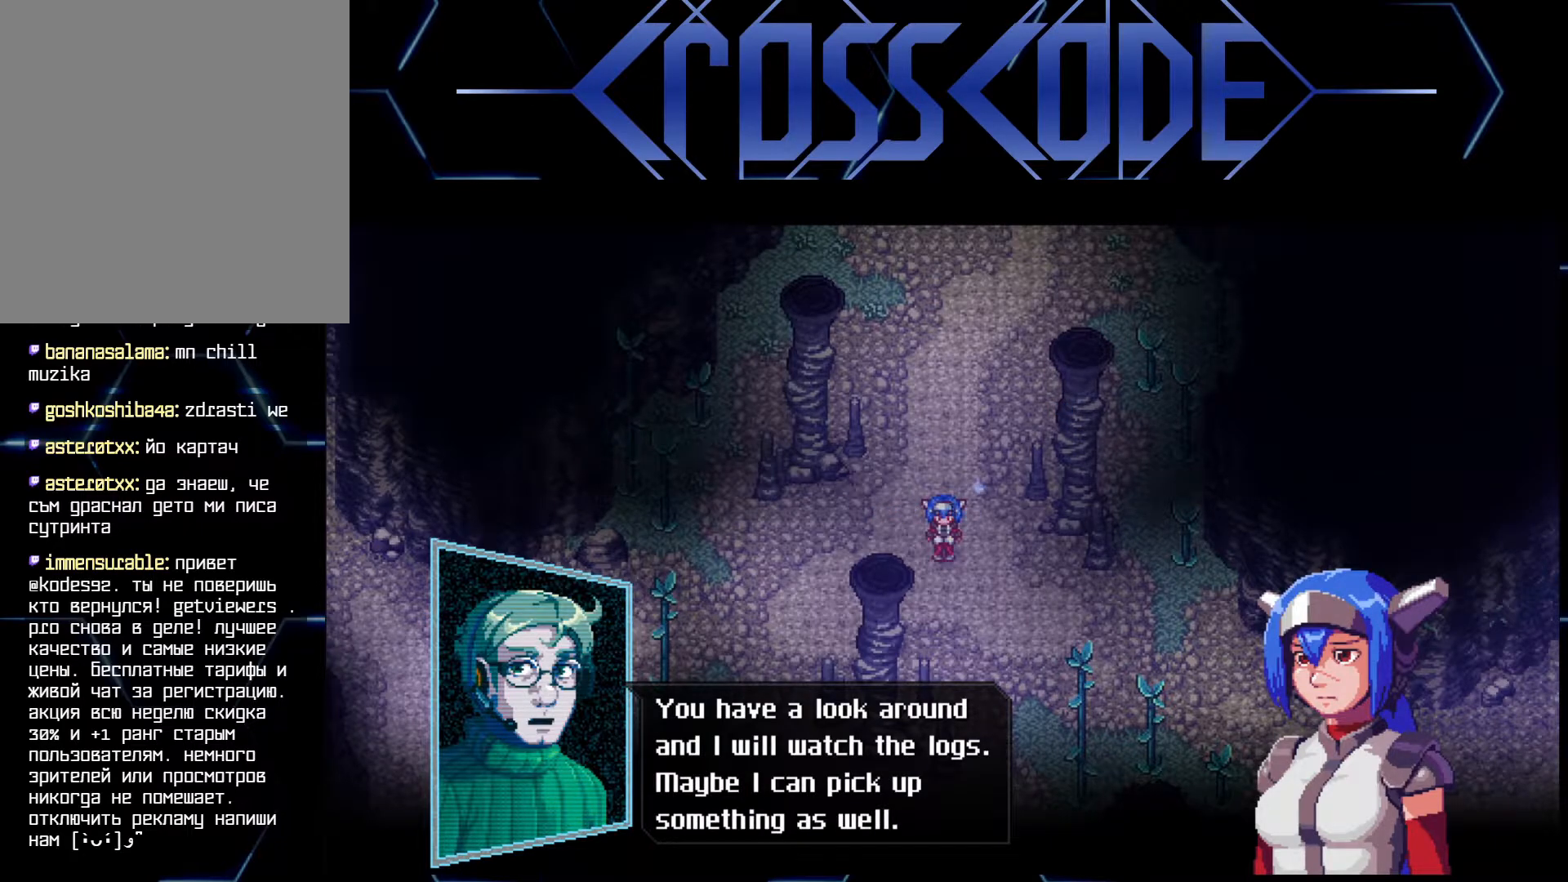
{"buttons": [], "left_stick": "center", "right_stick": "center", "events": []}
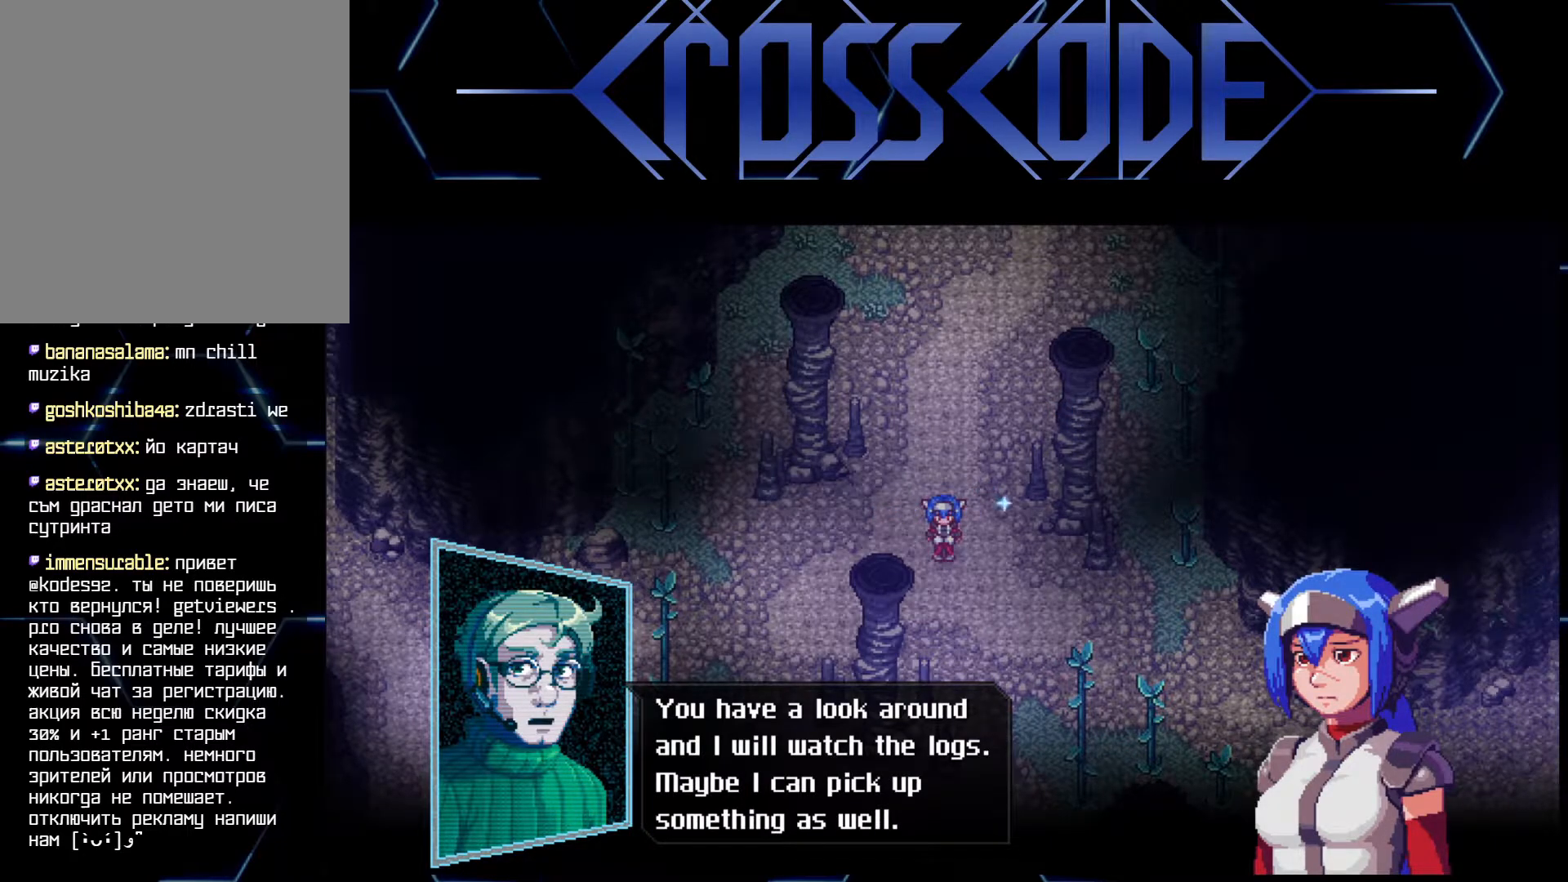
{"buttons": [], "left_stick": "center", "right_stick": "center", "events": []}
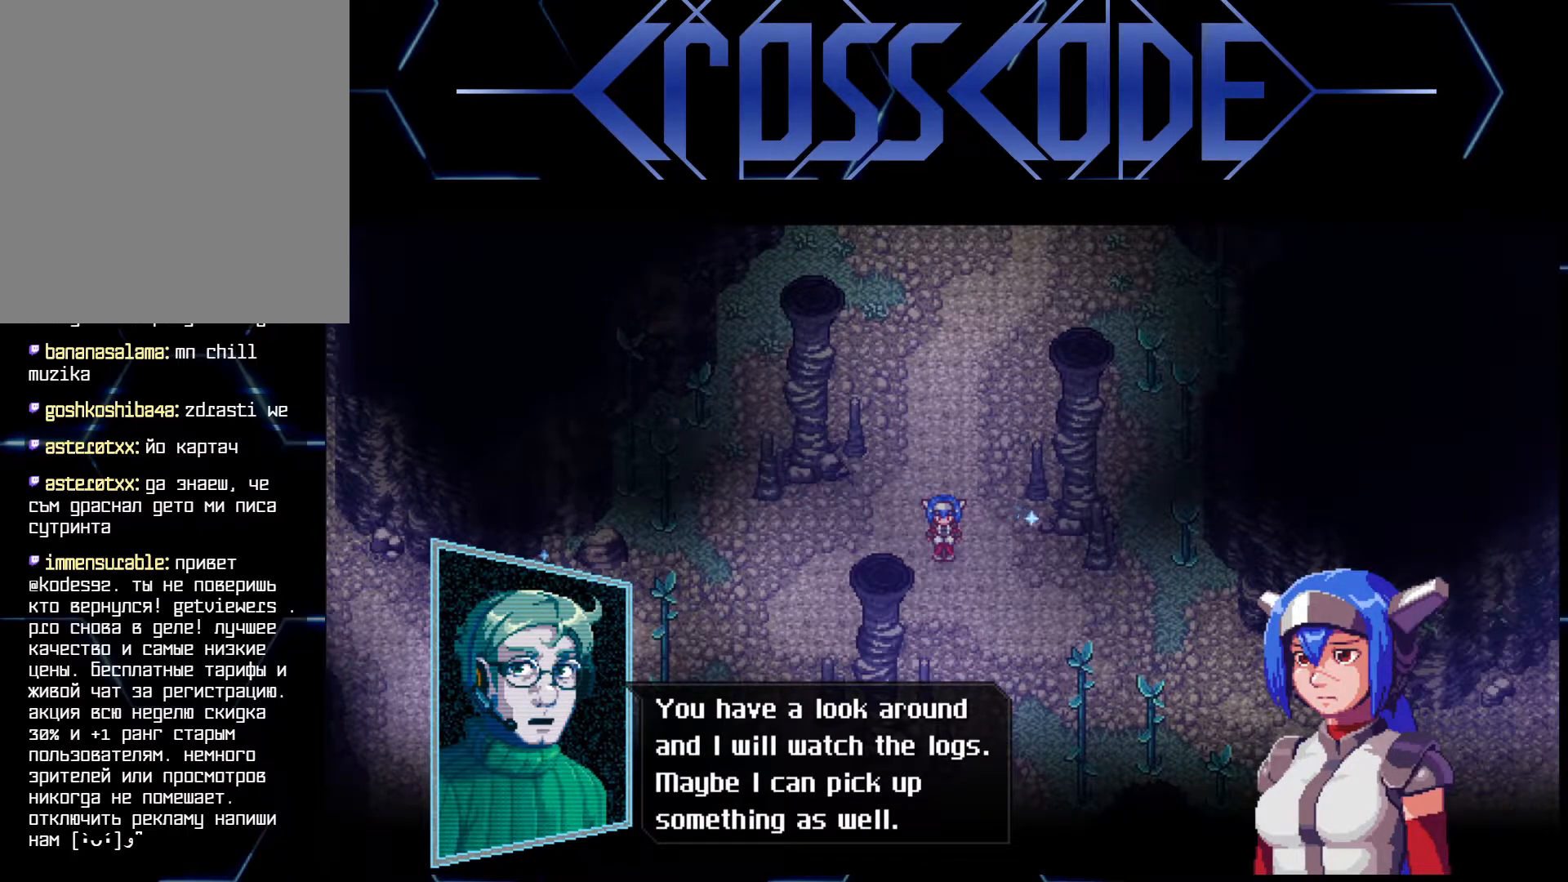
{"buttons": [], "left_stick": "center", "right_stick": "center", "events": []}
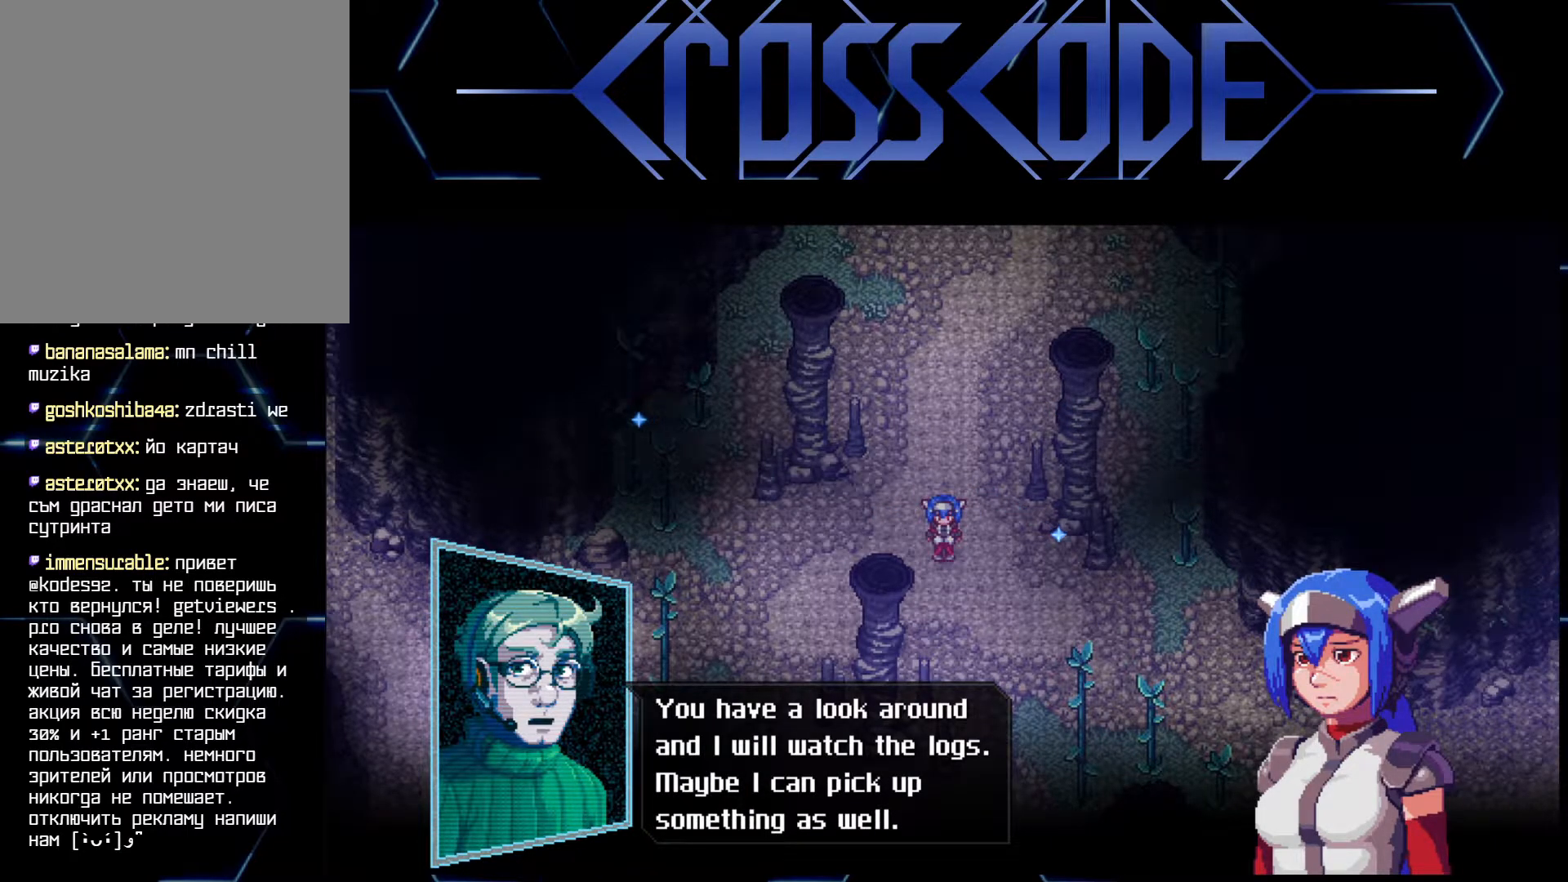
{"buttons": [], "left_stick": "center", "right_stick": "center", "events": []}
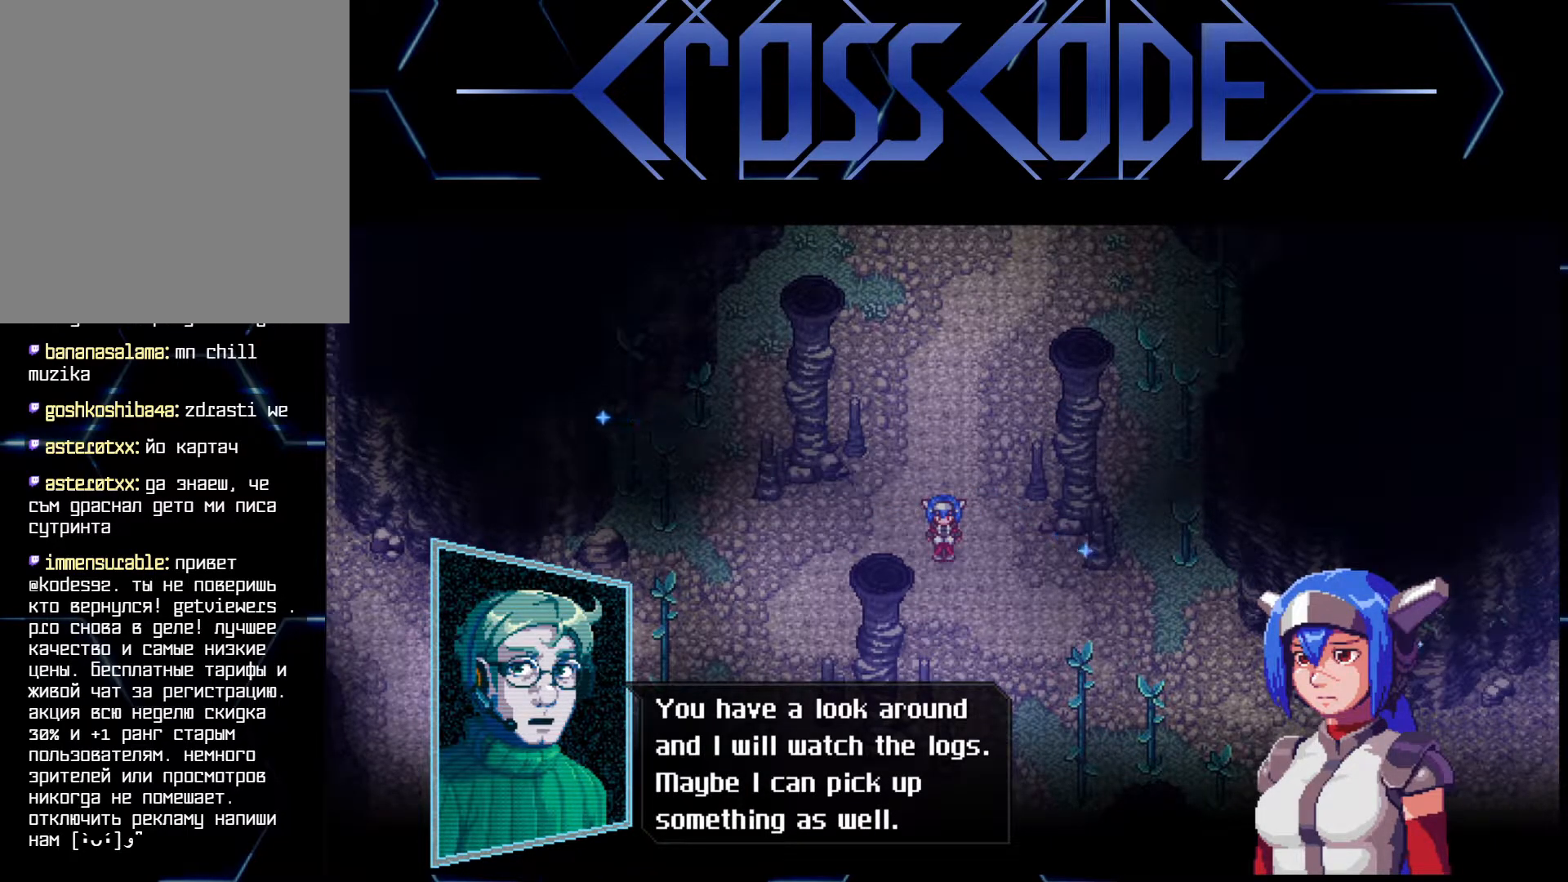
{"buttons": [], "left_stick": "center", "right_stick": "center", "events": []}
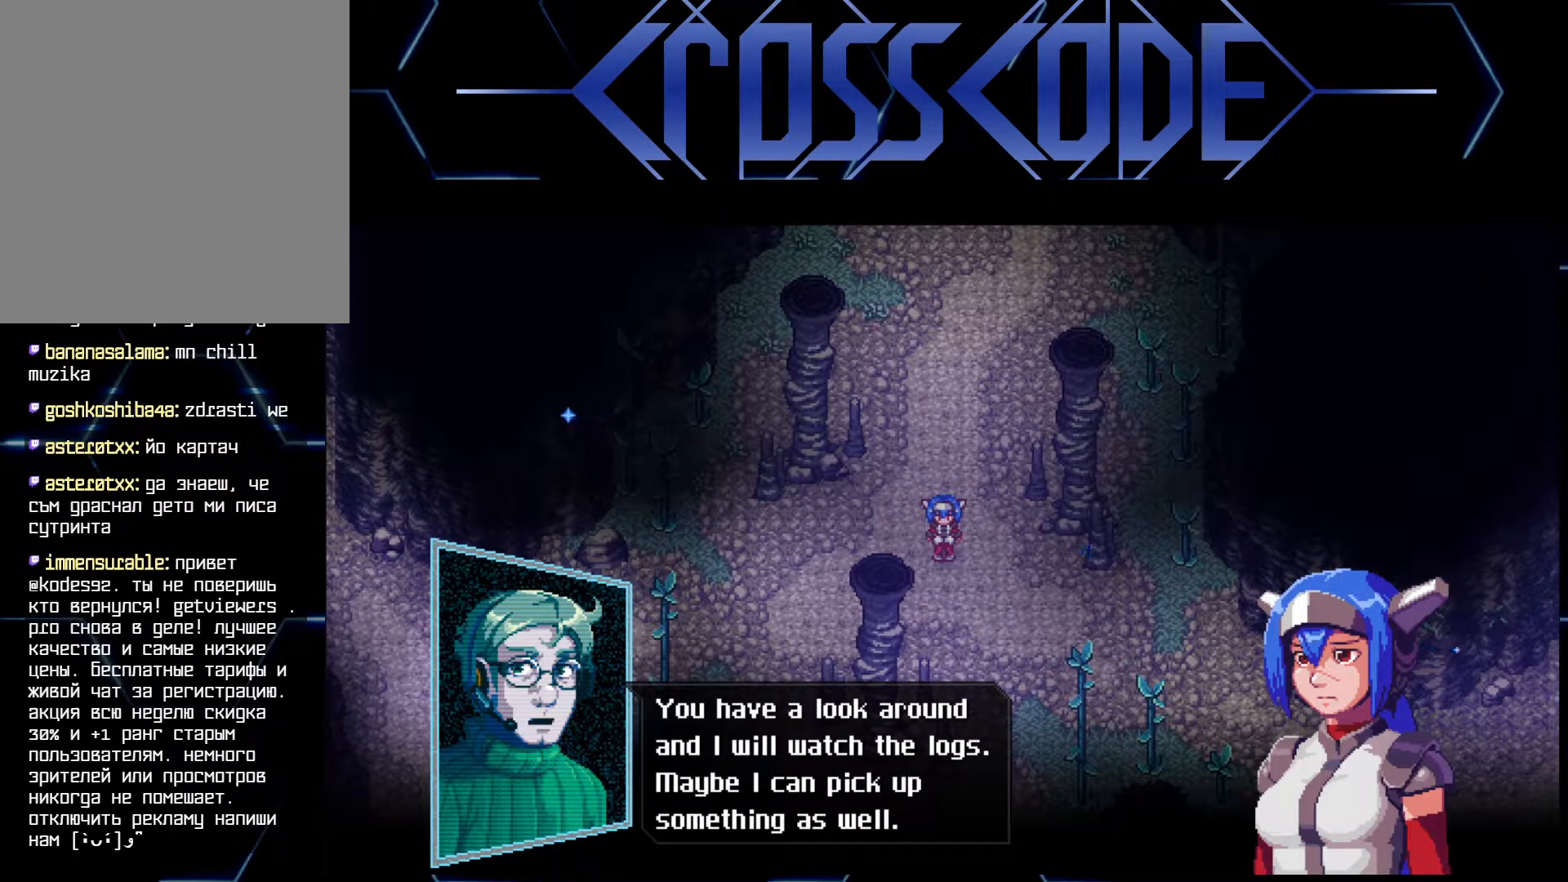
{"buttons": [], "left_stick": "center", "right_stick": "center", "events": [[217, "A", "down"], [317, "A", "up"]]}
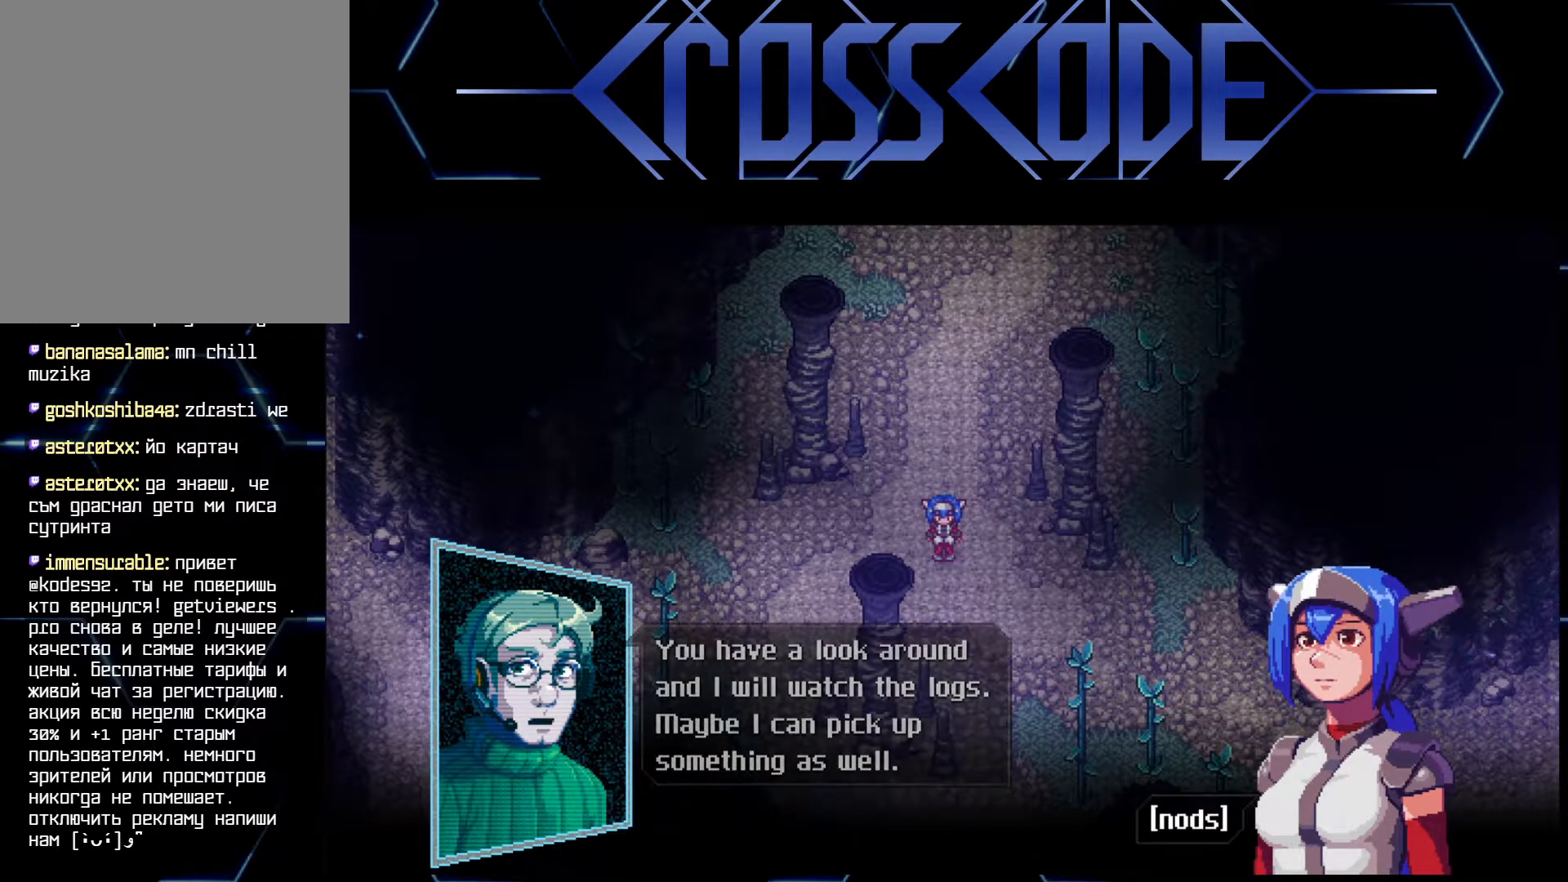
{"buttons": [], "left_stick": "center", "right_stick": "center", "events": [[350, "A", "down"], [433, "A", "up"]]}
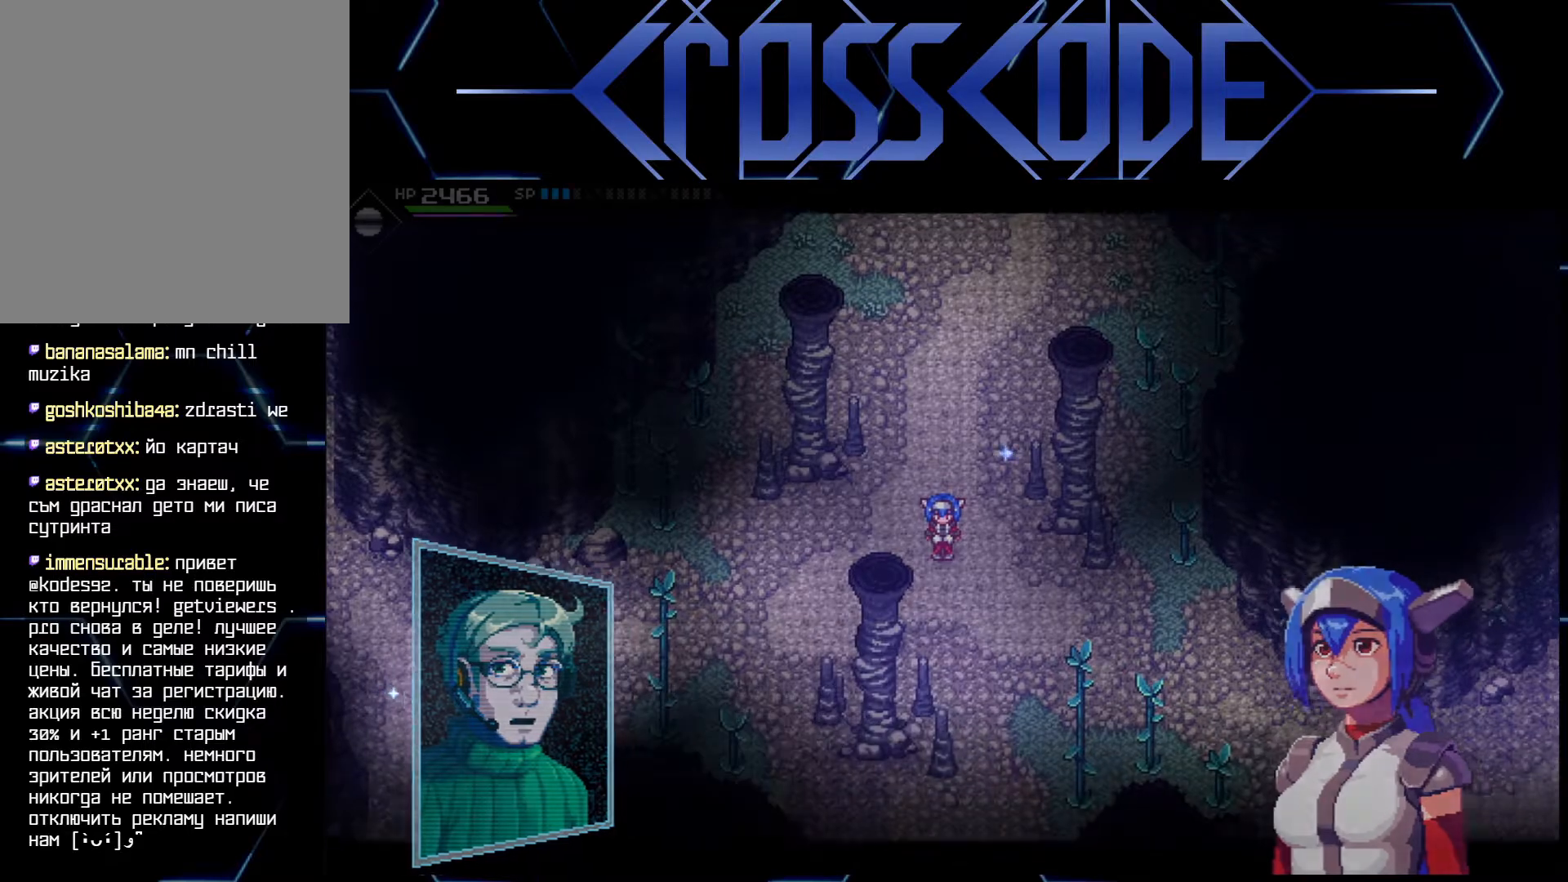
{"buttons": ["L2"], "left_stick": "center", "right_stick": "center", "events": [[467, "L2", "down"]]}
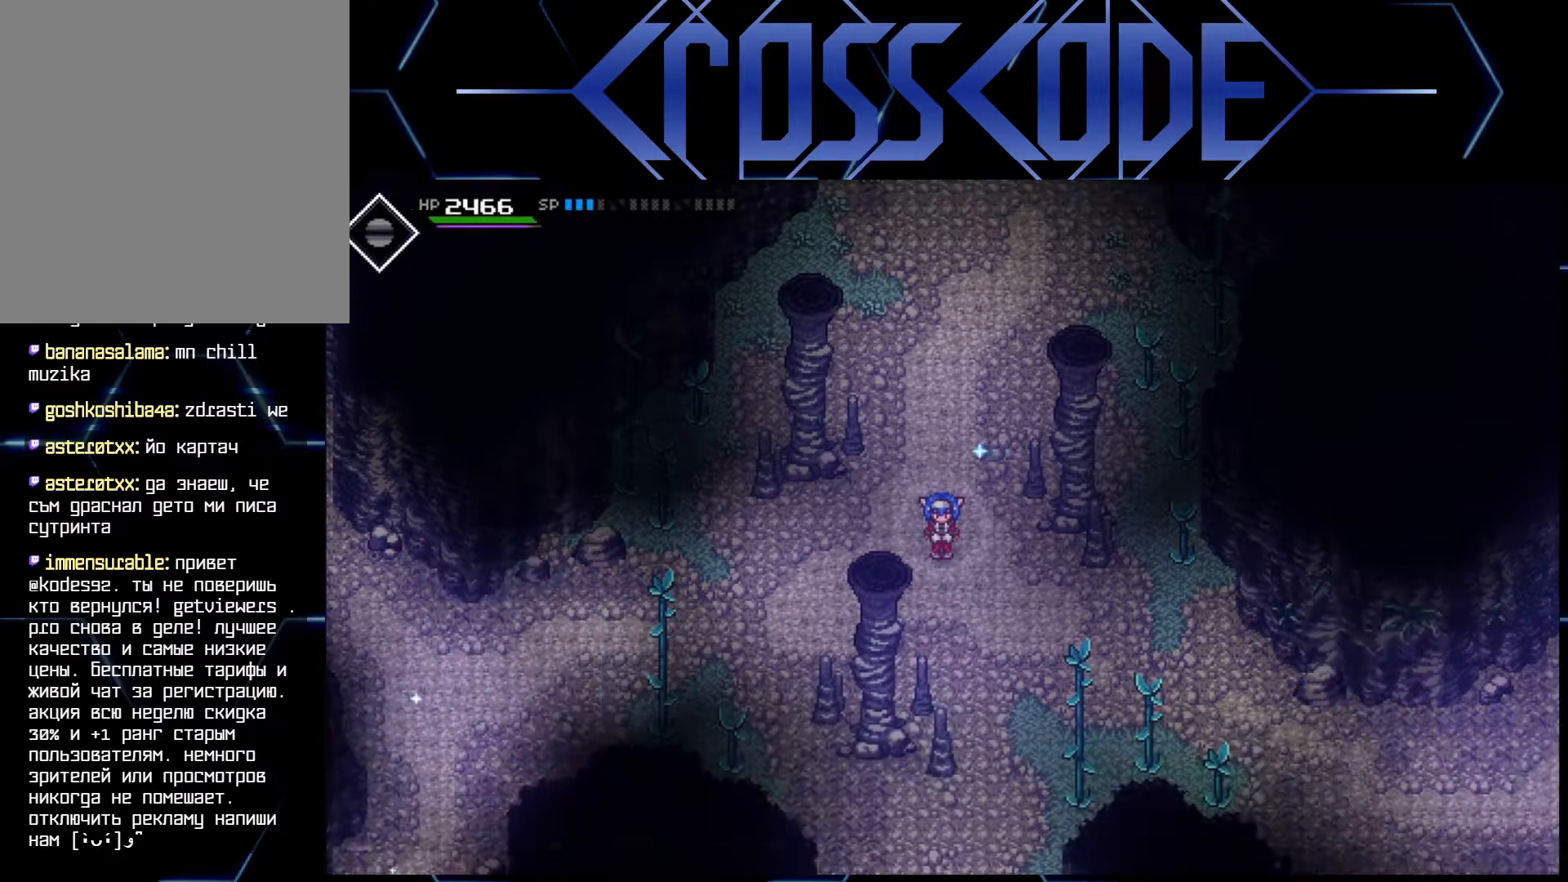
{"buttons": ["L2"], "left_stick": "center", "right_stick": "center", "events": [[117, "left_stick", "right"], [283, "A", "down"], [317, "left_stick", "center"], [367, "A", "up"]]}
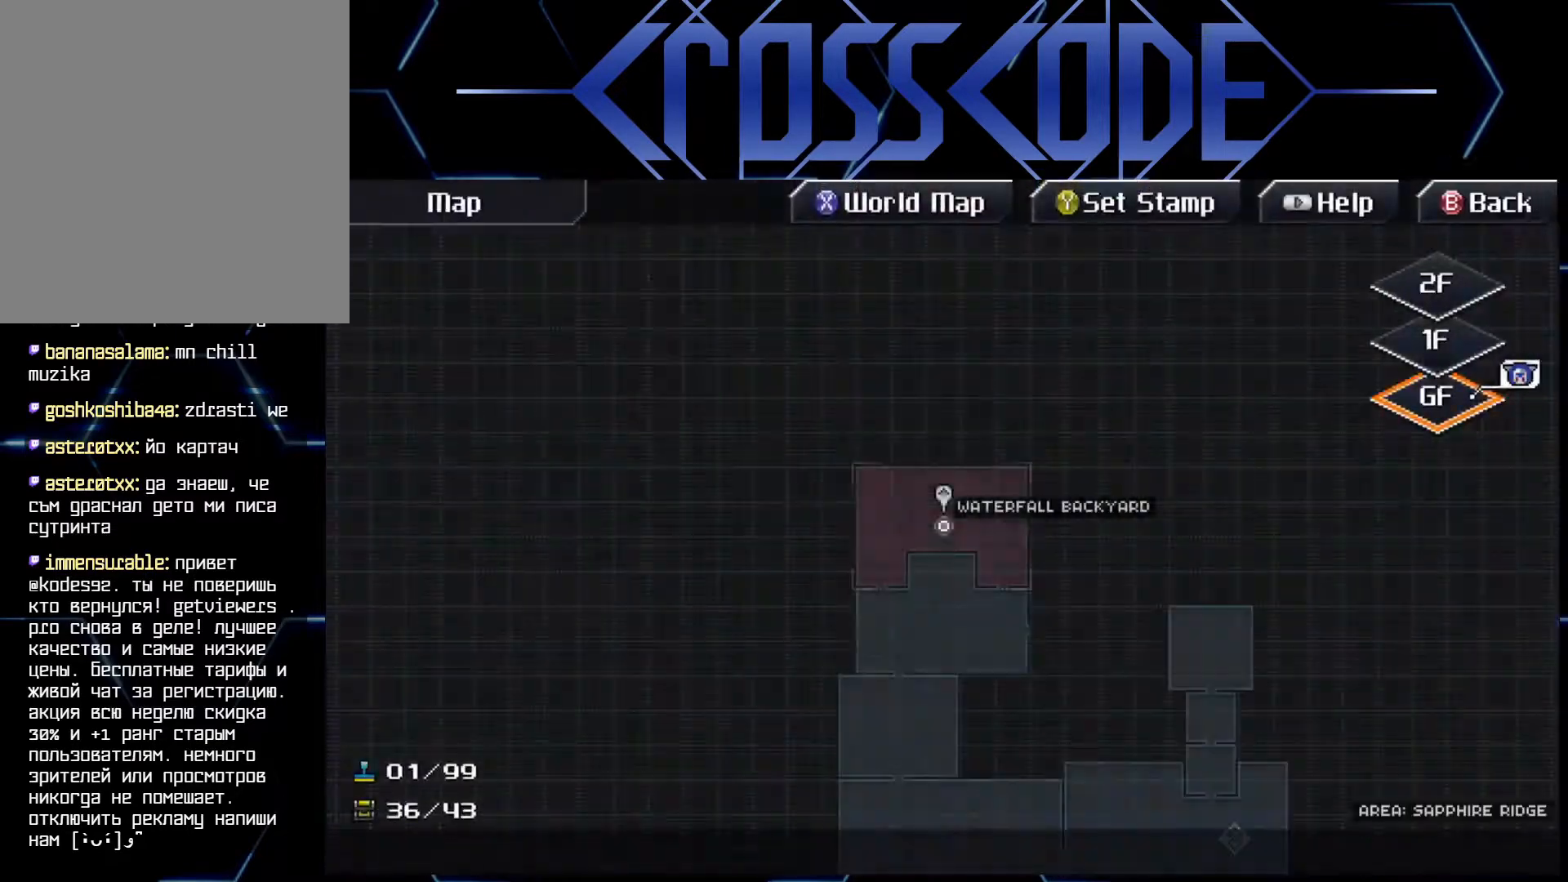
{"buttons": [], "left_stick": "down", "right_stick": "center", "events": [[17, "L2", "up"], [450, "left_stick", "down"]]}
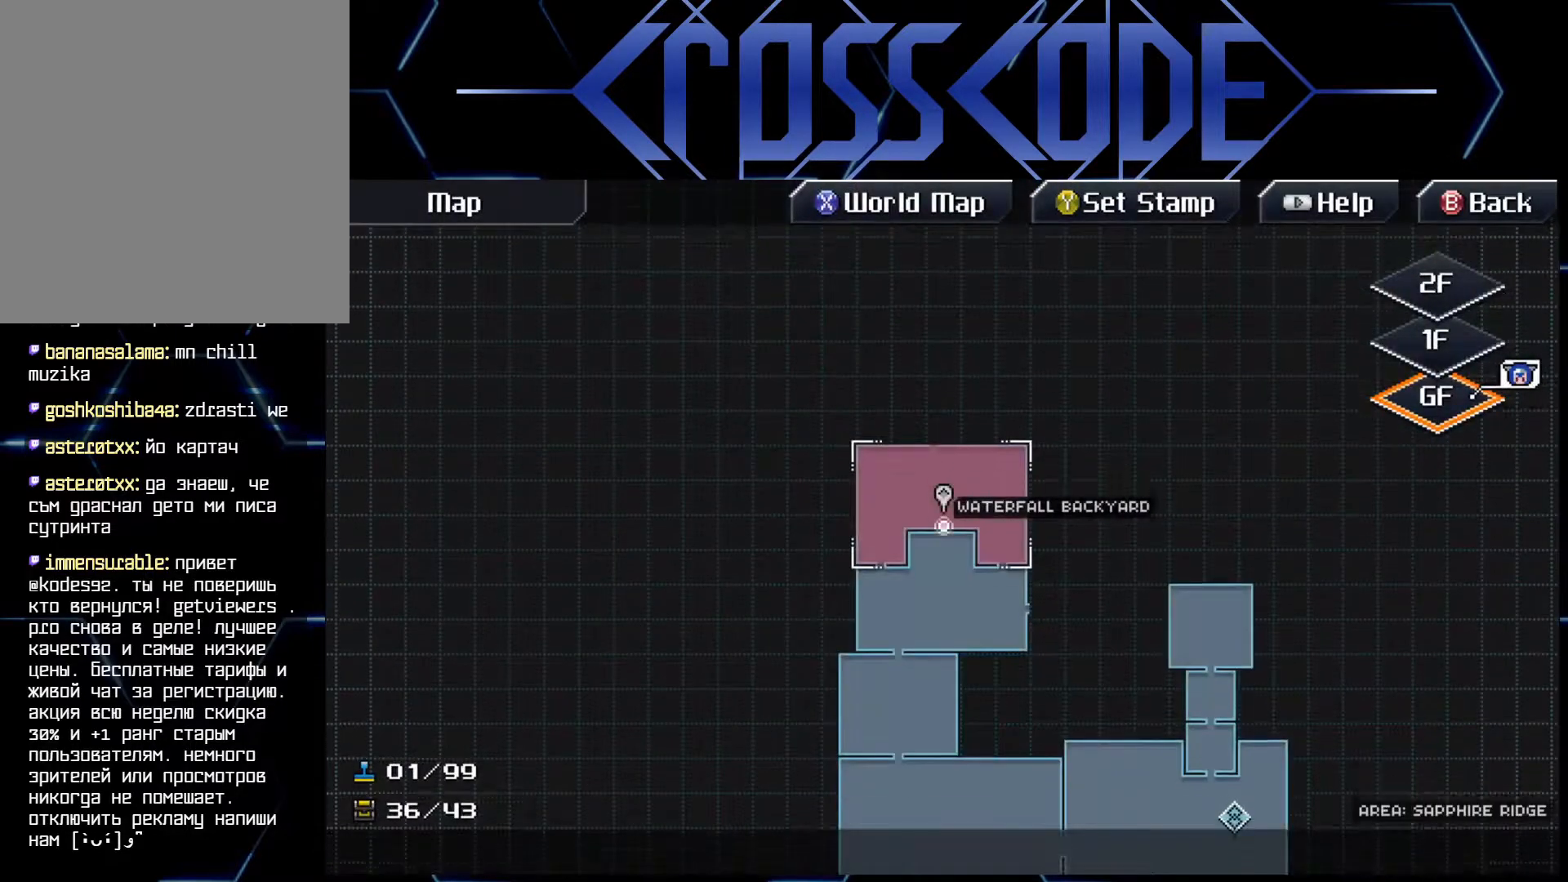
{"buttons": [], "left_stick": "down-right", "right_stick": "center", "events": [[83, "left_stick", "center"], [267, "B", "down"], [350, "B", "up"], [417, "left_stick", "down-right"]]}
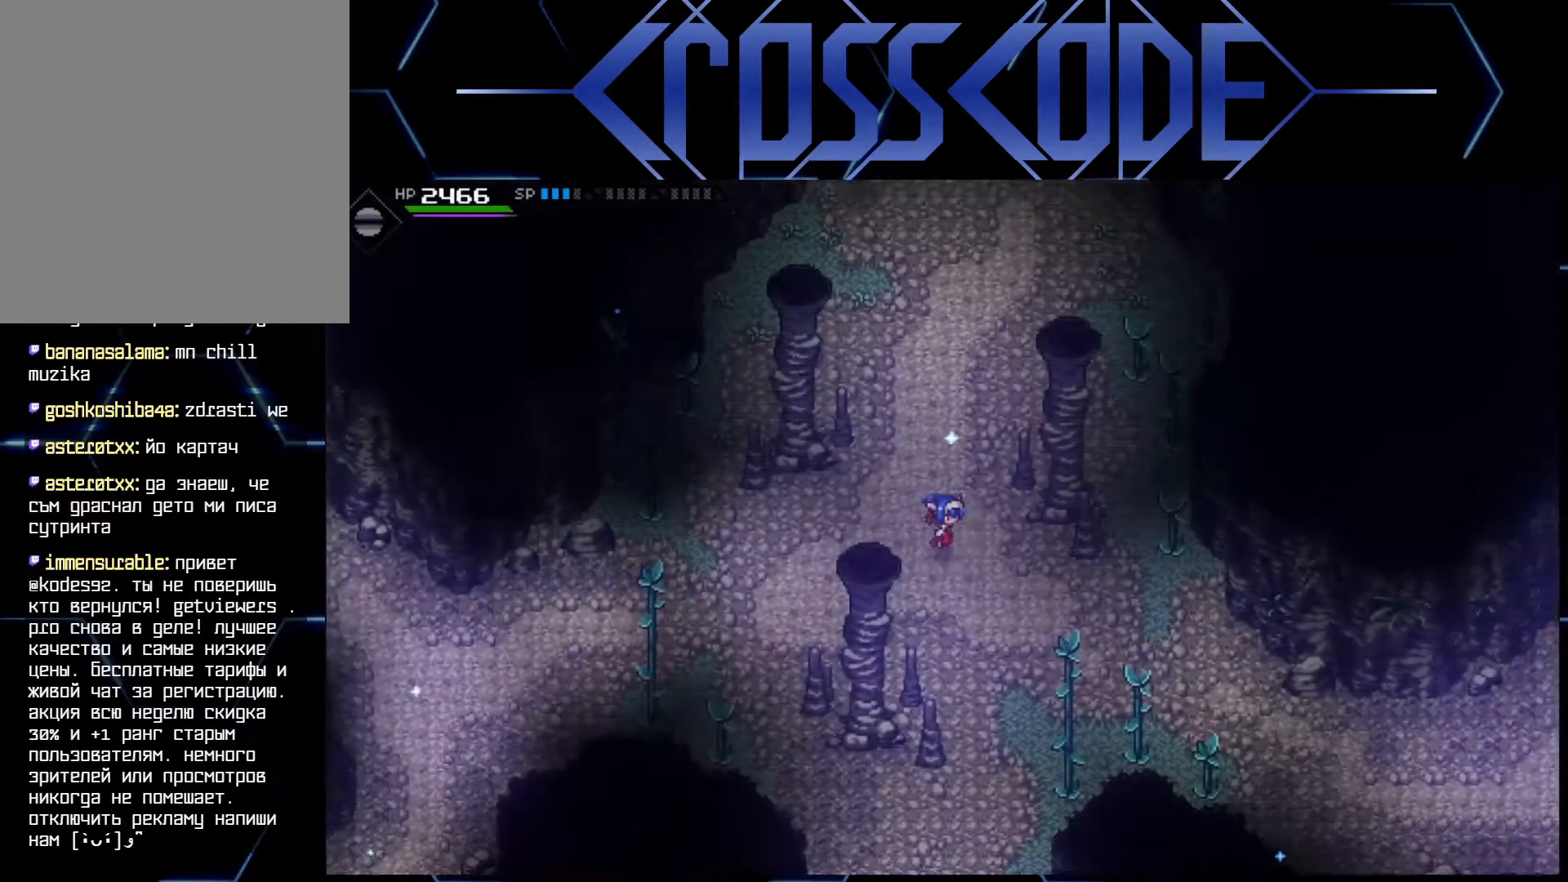
{"buttons": ["L1"], "left_stick": "right", "right_stick": "center", "events": [[250, "L1", "down"], [317, "L1", "up"], [383, "left_stick", "right"], [417, "L1", "down"]]}
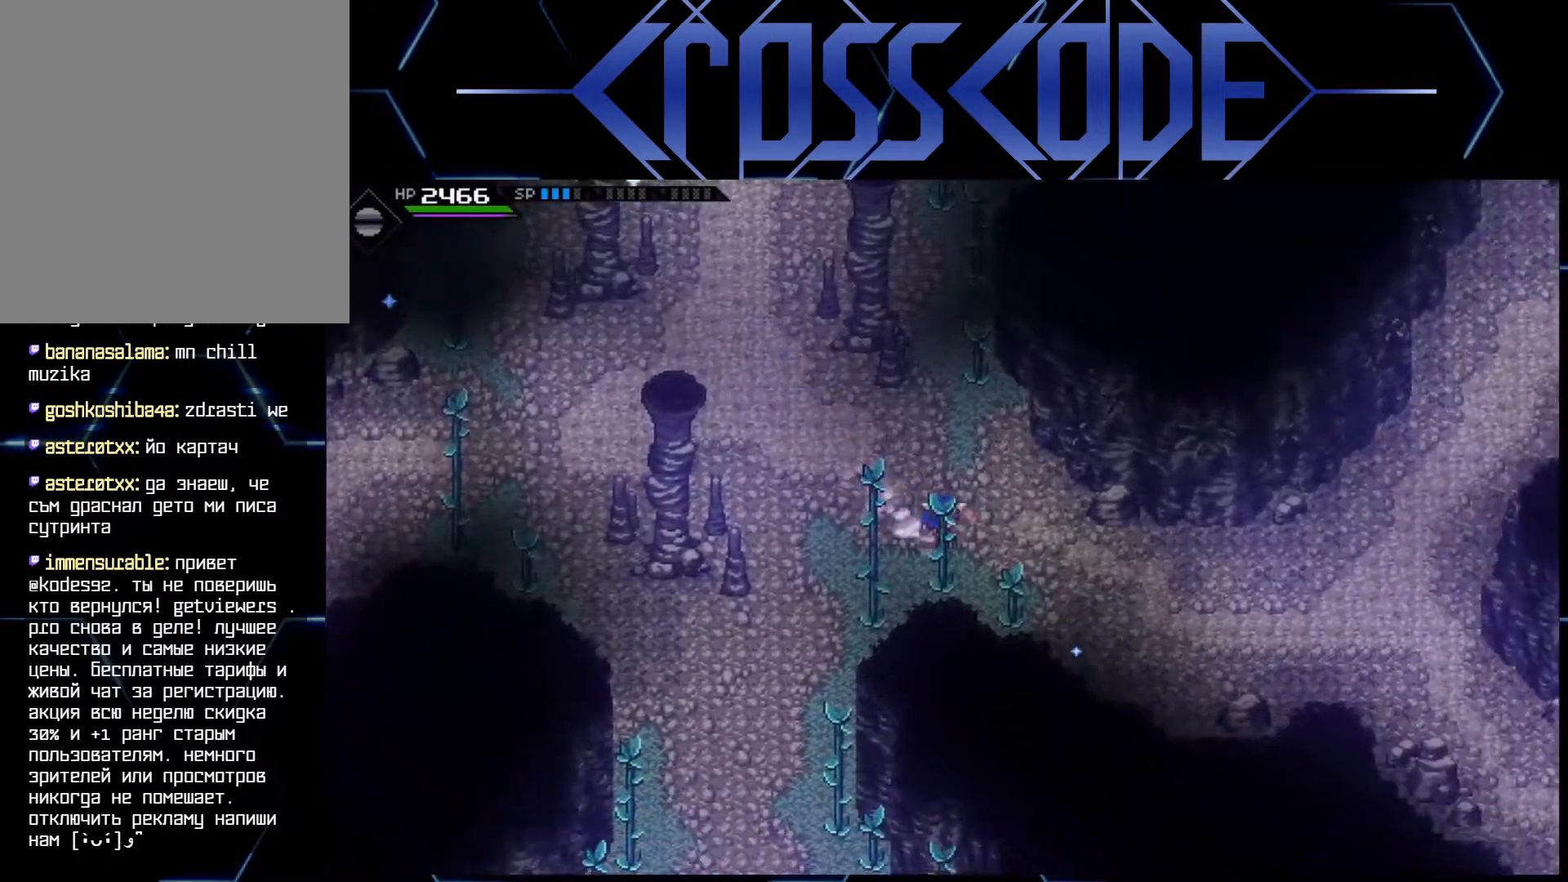
{"buttons": [], "left_stick": "right", "right_stick": "center", "events": [[17, "L1", "up"]]}
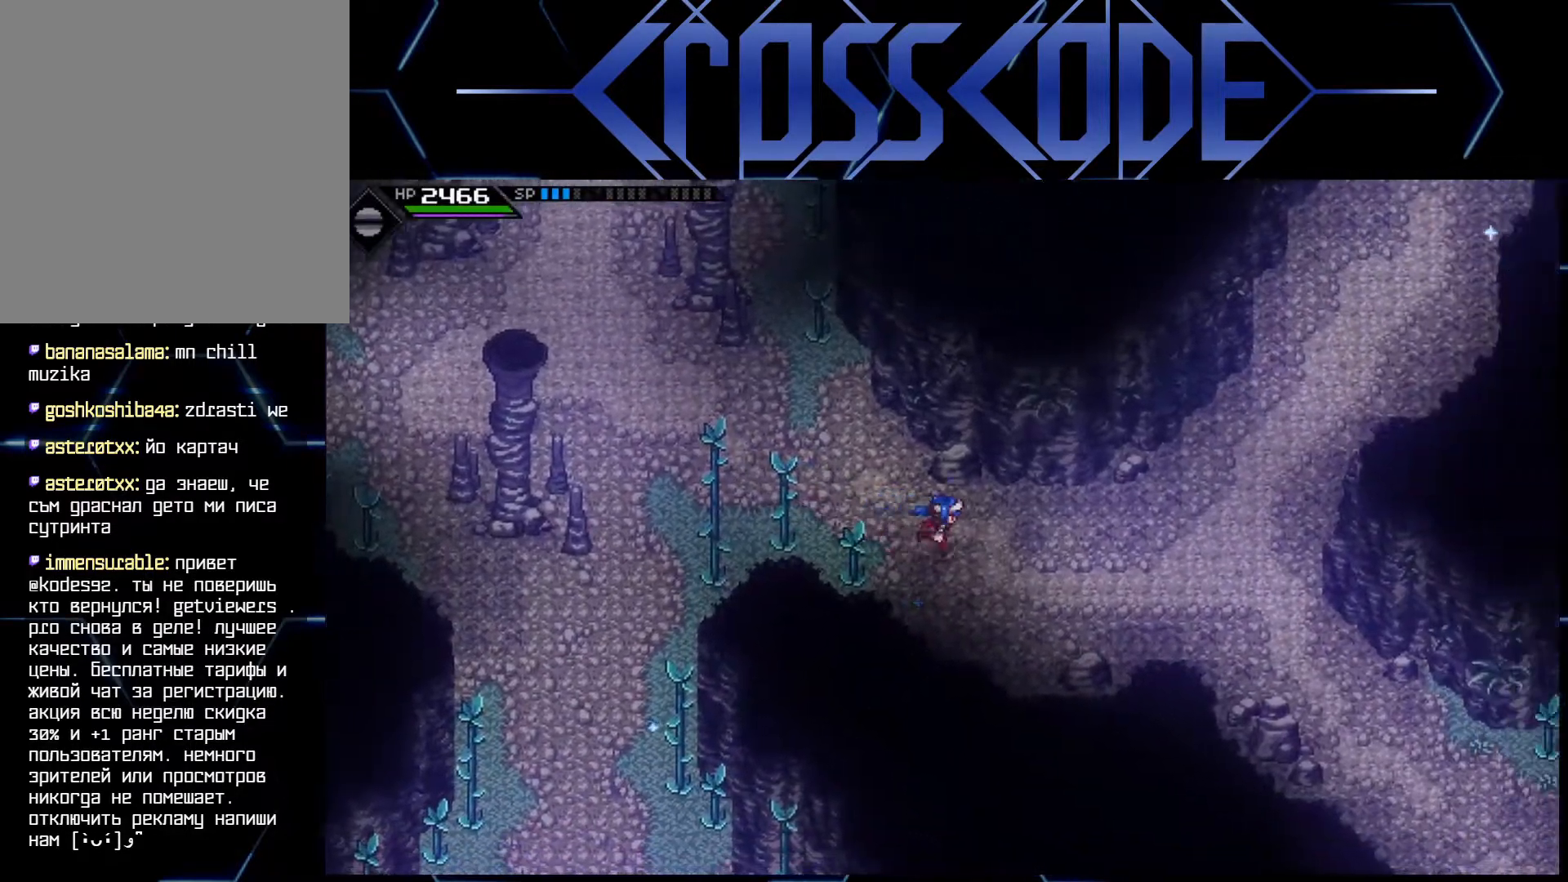
{"buttons": [], "left_stick": "down-right", "right_stick": "center", "events": [[467, "left_stick", "down-right"]]}
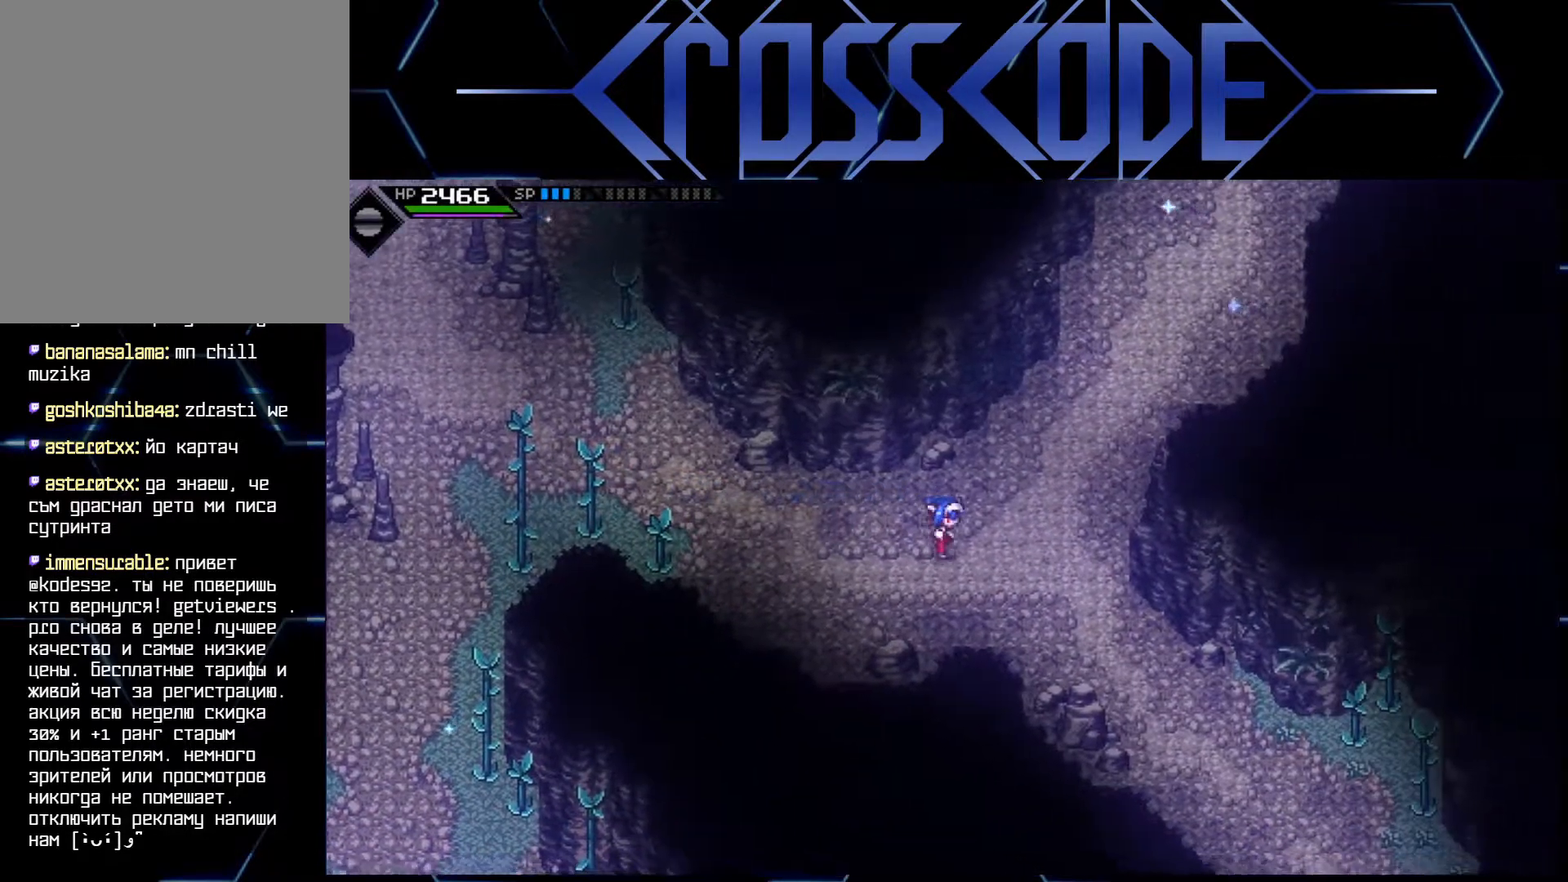
{"buttons": [], "left_stick": "down-right", "right_stick": "center", "events": [[33, "L1", "down"], [100, "L1", "up"], [200, "L1", "down"], [300, "L1", "up"], [367, "L1", "down"], [500, "L1", "up"]]}
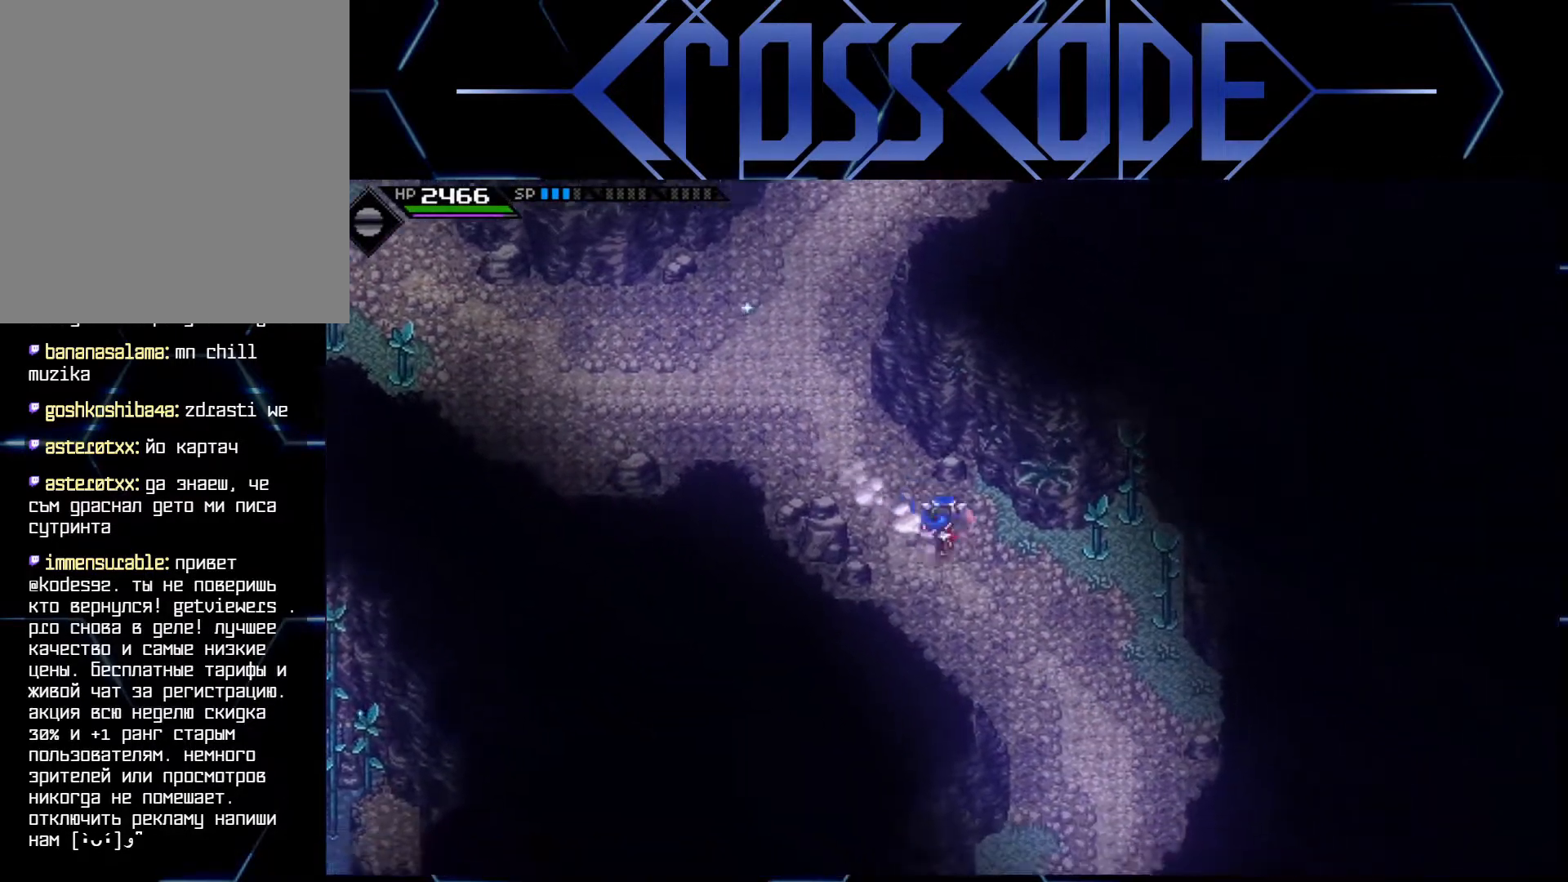
{"buttons": [], "left_stick": "down", "right_stick": "center", "events": [[300, "left_stick", "down"]]}
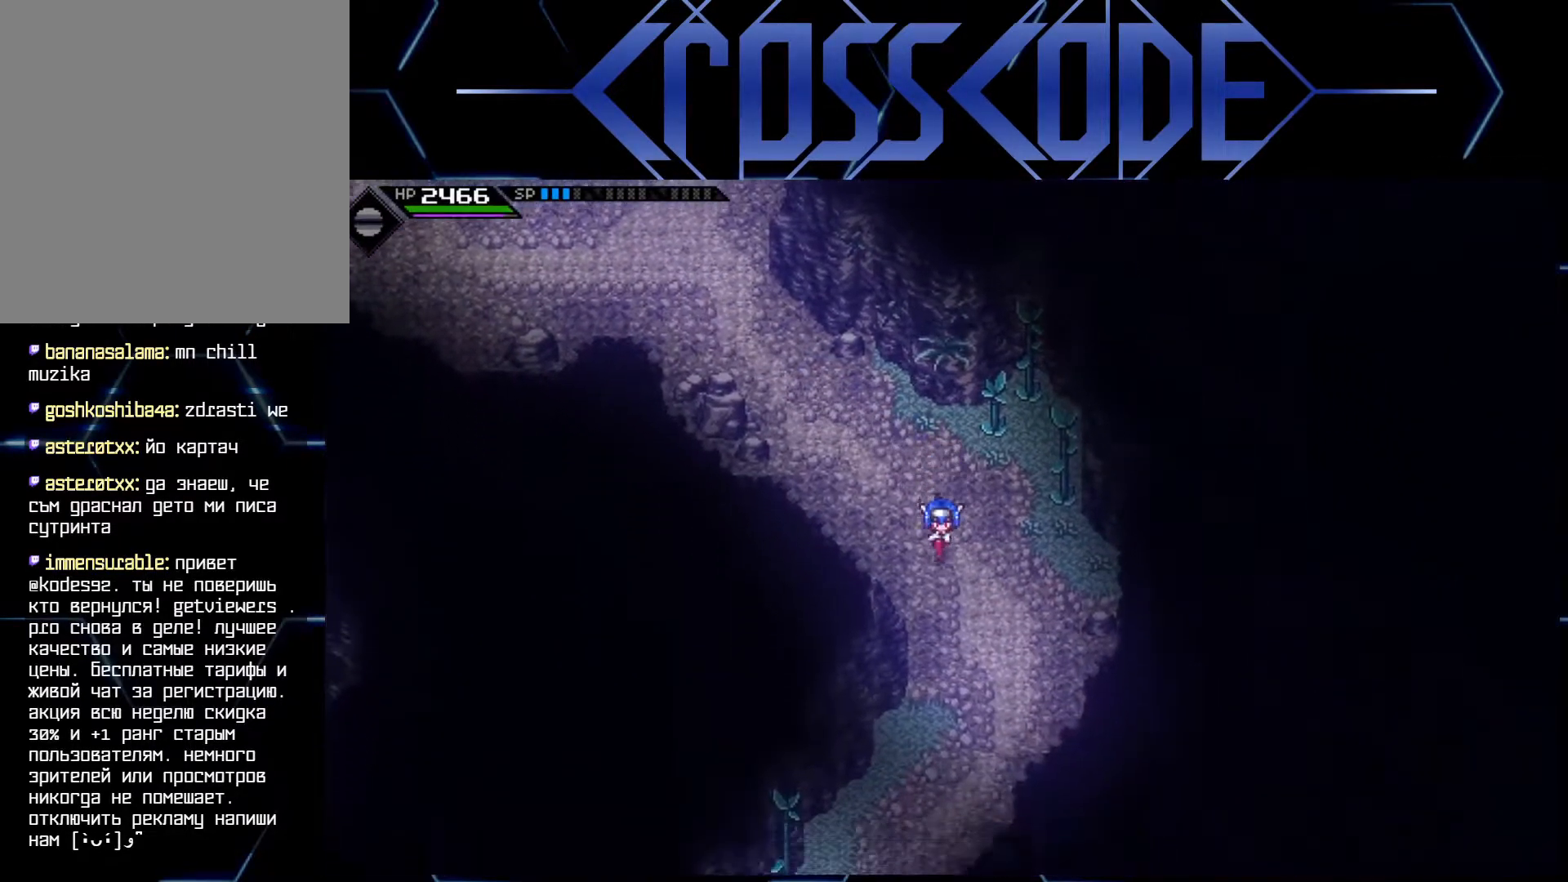
{"buttons": [], "left_stick": "down", "right_stick": "center", "events": []}
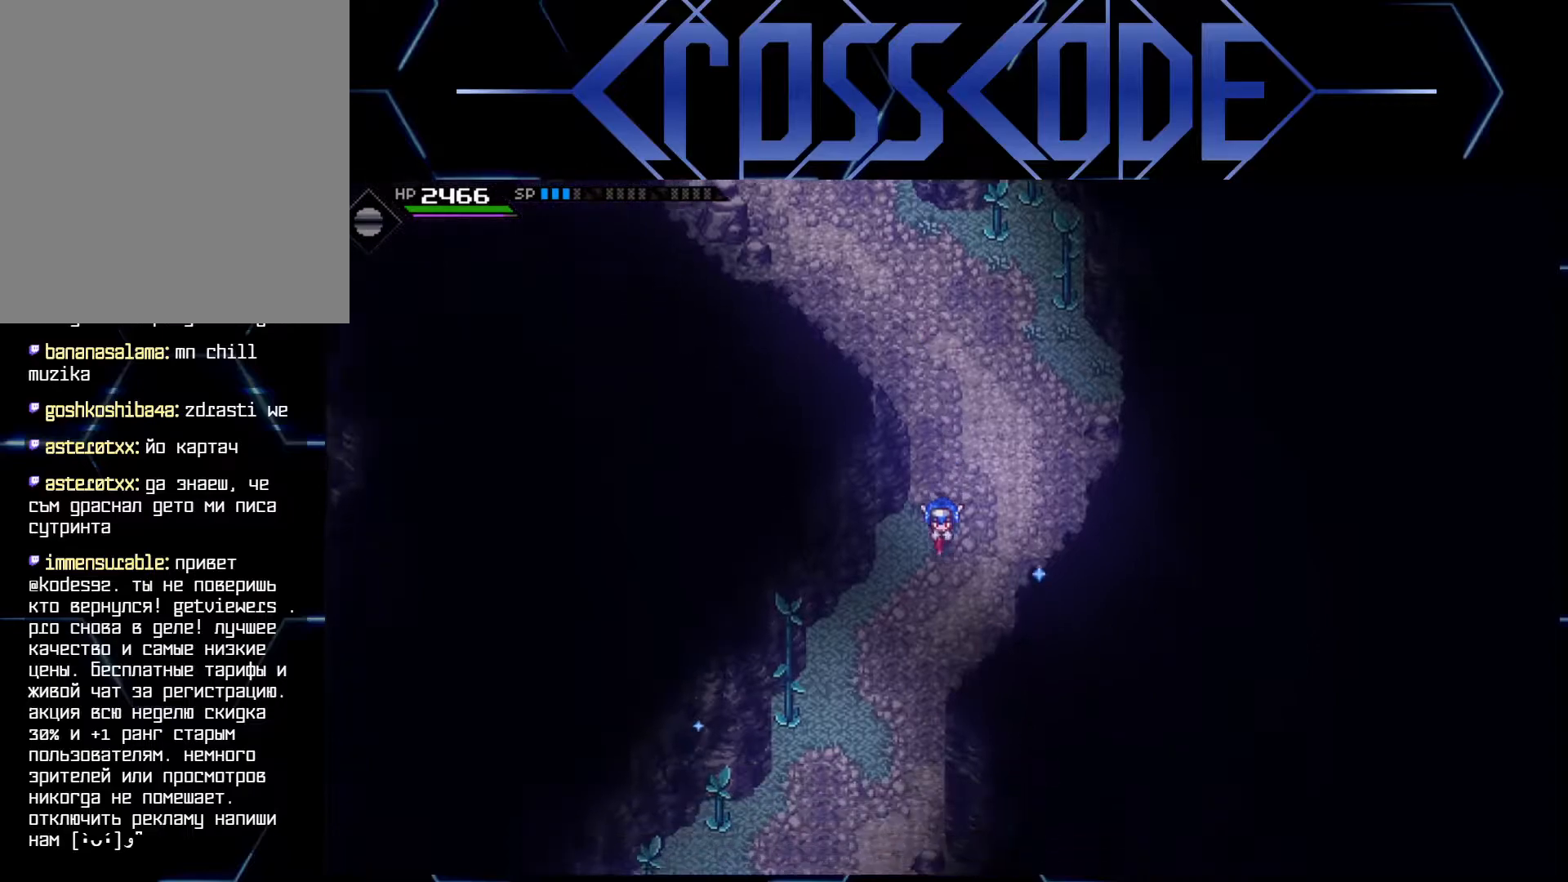
{"buttons": [], "left_stick": "down-left", "right_stick": "center", "events": [[83, "L1", "down"], [83, "left_stick", "down-left"], [167, "L1", "up"], [267, "L1", "down"], [367, "L1", "up"]]}